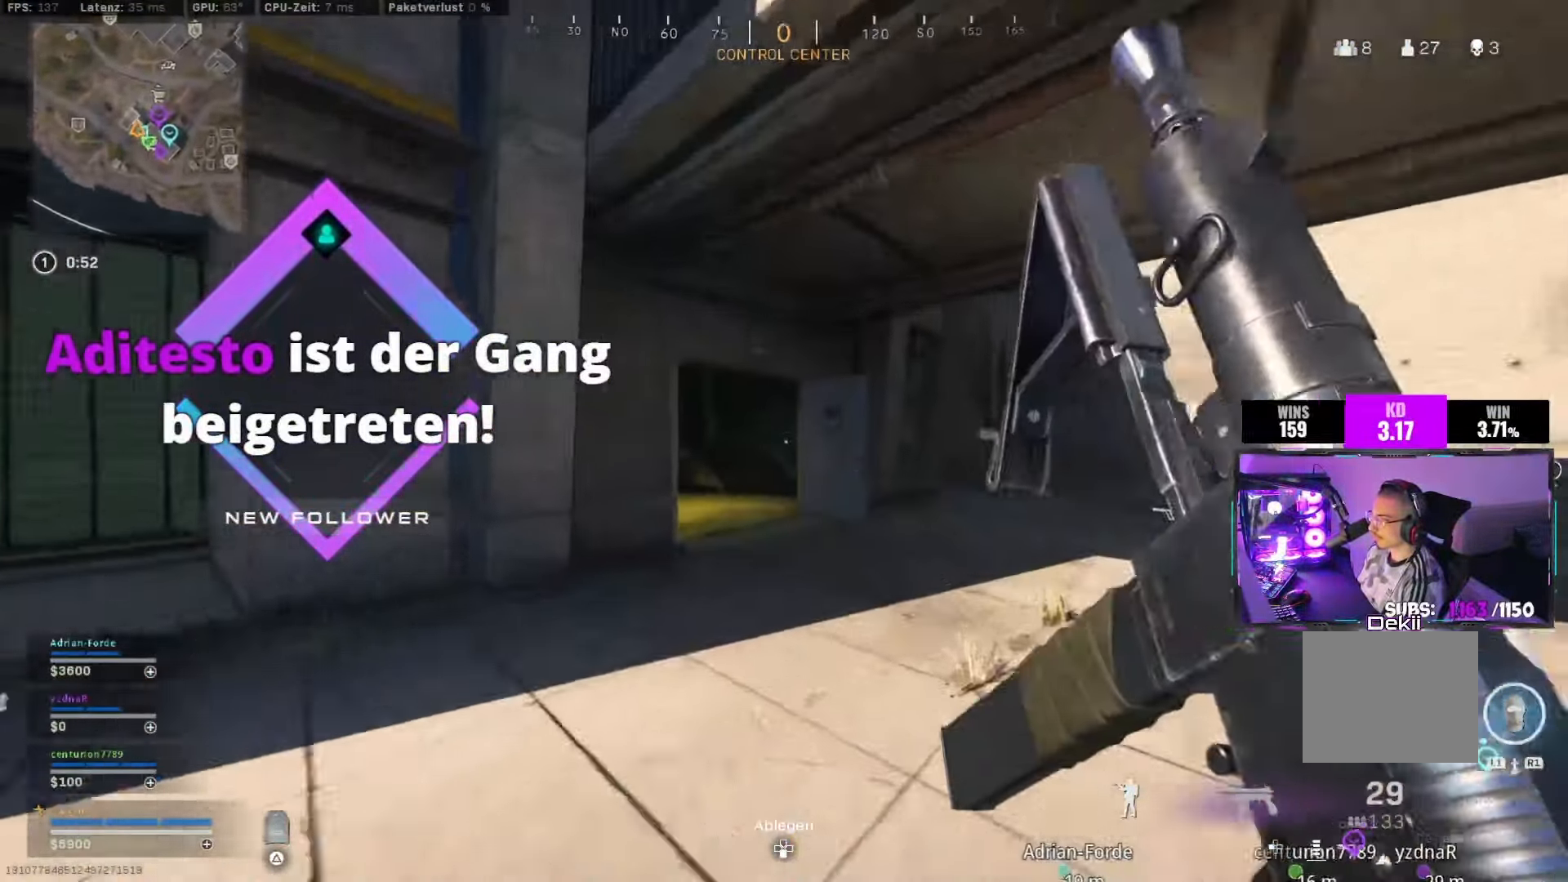
Gameplay with a controller (PlayStation layout); each line is a JSON object with the inputs held at the frame after it. "events" lists button and stick changes between this image and that frame as [ms after this image, input, new state], when the widget could be followed in between. Not read: R2.
{"buttons": ["CIRCLE"], "left_stick": "up", "right_stick": "left", "events": [[400, "CIRCLE", "down"]]}
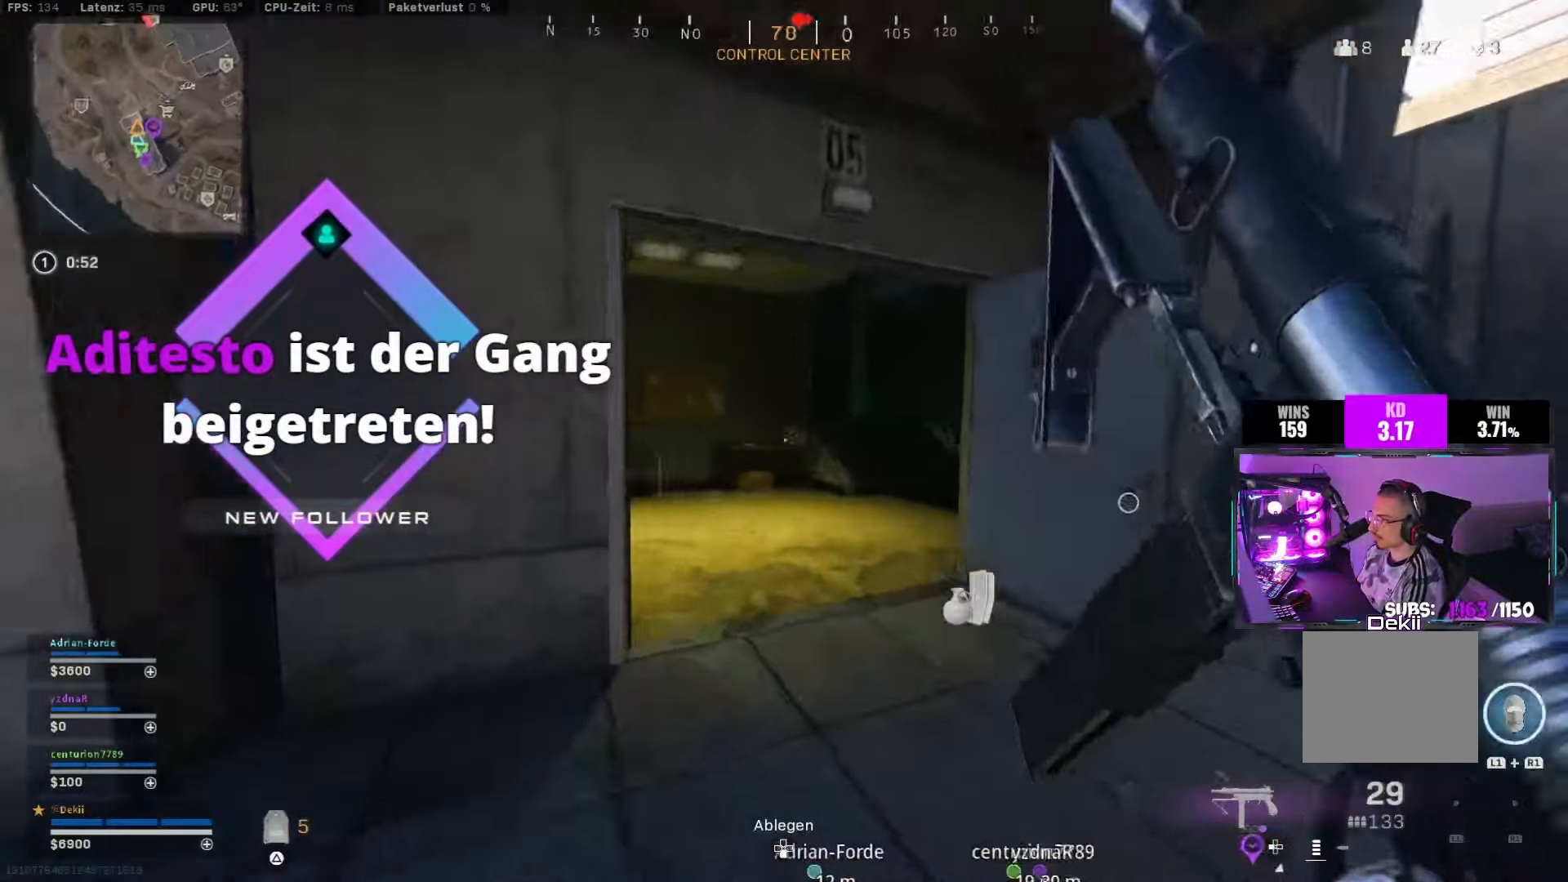
{"buttons": [], "left_stick": "down", "right_stick": "left", "events": [[33, "CIRCLE", "up"], [216, "CIRCLE", "down"], [250, "CROSS", "down"], [283, "left_stick", "up-left"], [316, "CIRCLE", "up"], [333, "L2", "down"], [366, "CROSS", "up"], [483, "L2", "up"], [483, "left_stick", "down"]]}
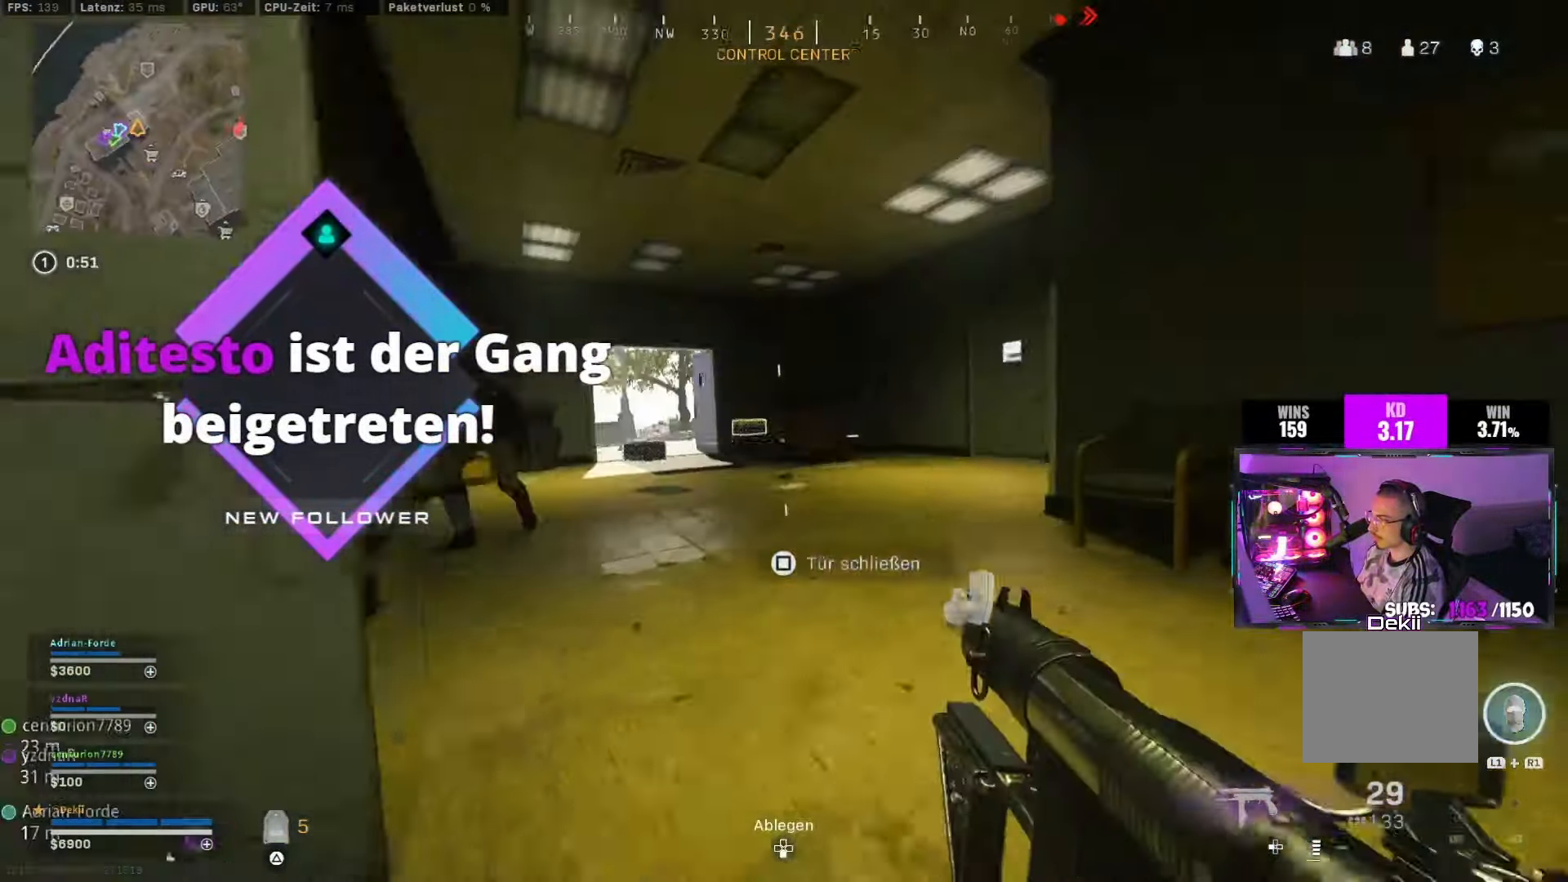
{"buttons": ["L2"], "left_stick": "left", "right_stick": "down", "events": [[116, "left_stick", "left"], [133, "L2", "down"], [183, "right_stick", "right"], [250, "CROSS", "down"], [266, "right_stick", "down"], [383, "CROSS", "up"]]}
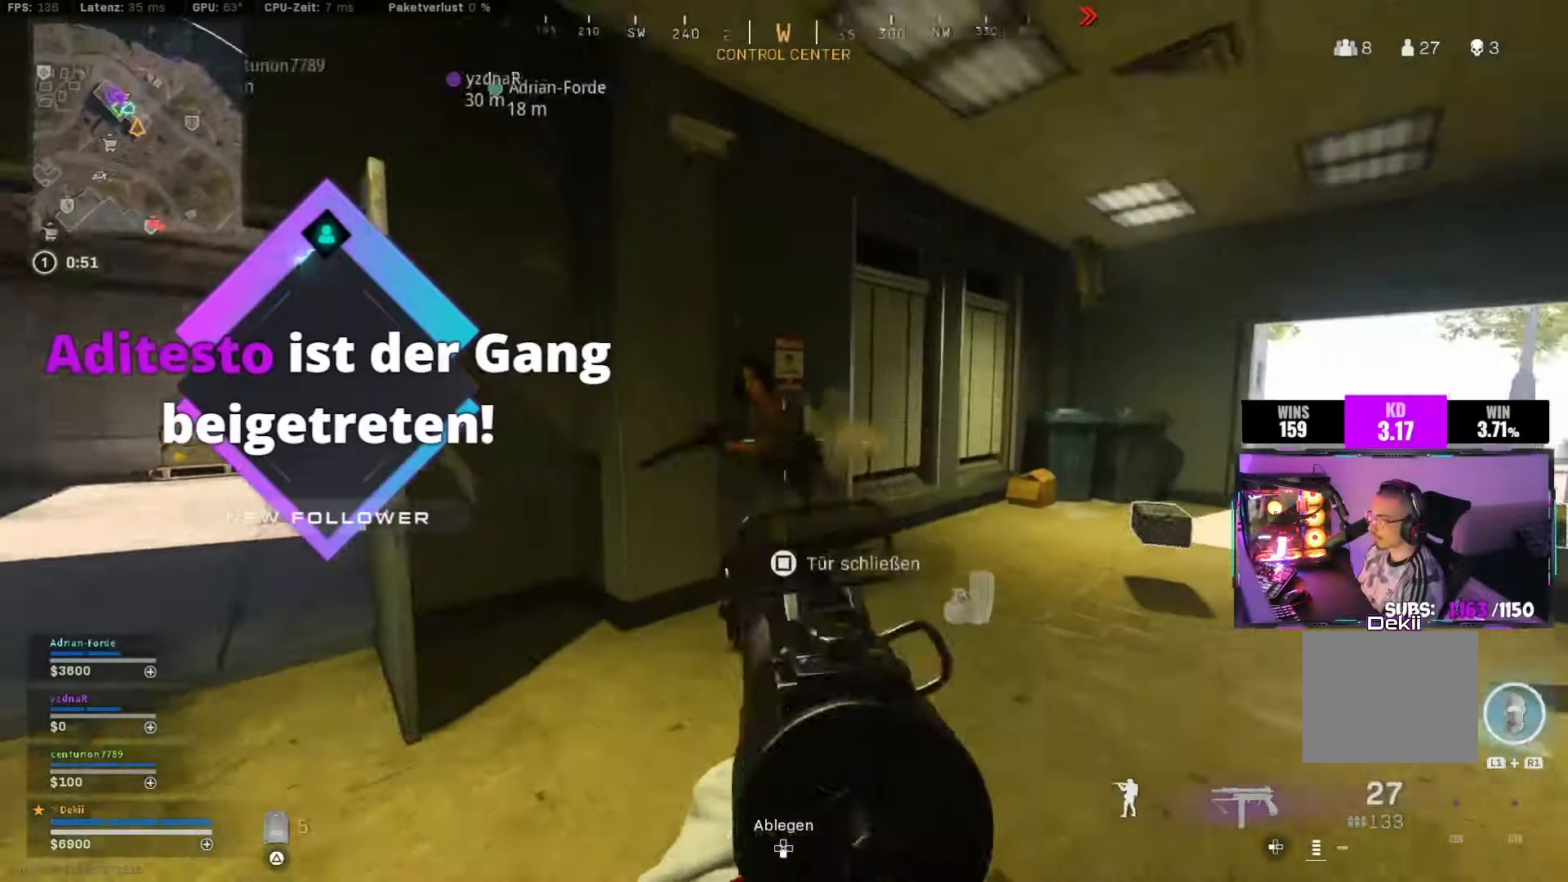
{"buttons": ["L2"], "left_stick": "down", "right_stick": "down", "events": [[267, "left_stick", "down-left"], [317, "CROSS", "down"], [433, "CROSS", "up"], [467, "left_stick", "down"]]}
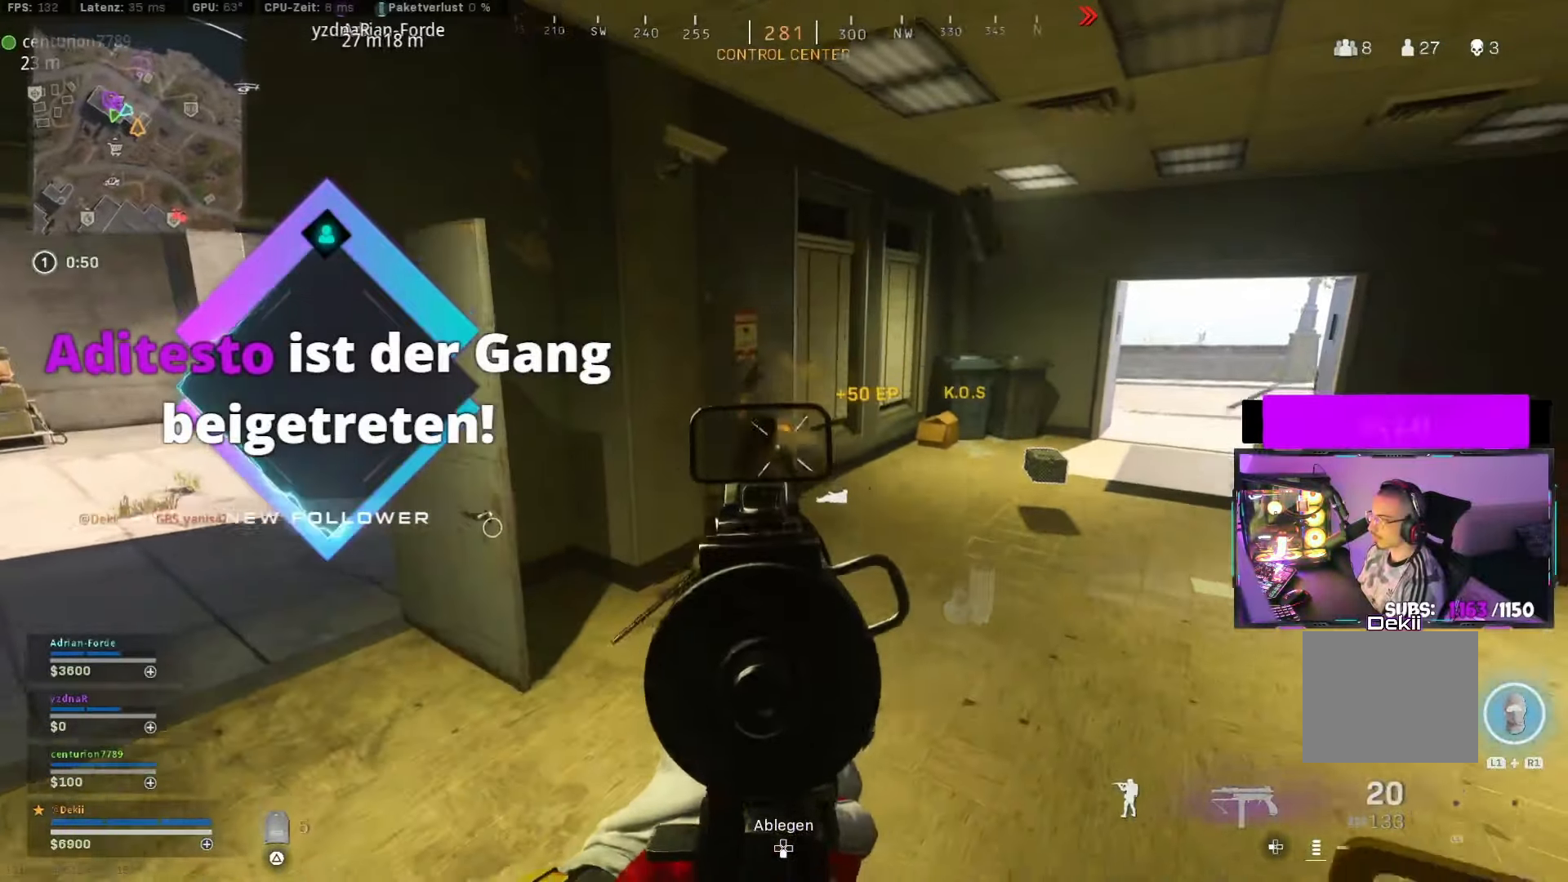
{"buttons": [], "left_stick": "up-right", "right_stick": "center", "events": [[67, "left_stick", "down-right"], [83, "right_stick", "right"], [167, "right_stick", "up-right"], [367, "right_stick", "center"], [450, "left_stick", "up-right"], [500, "L2", "up"]]}
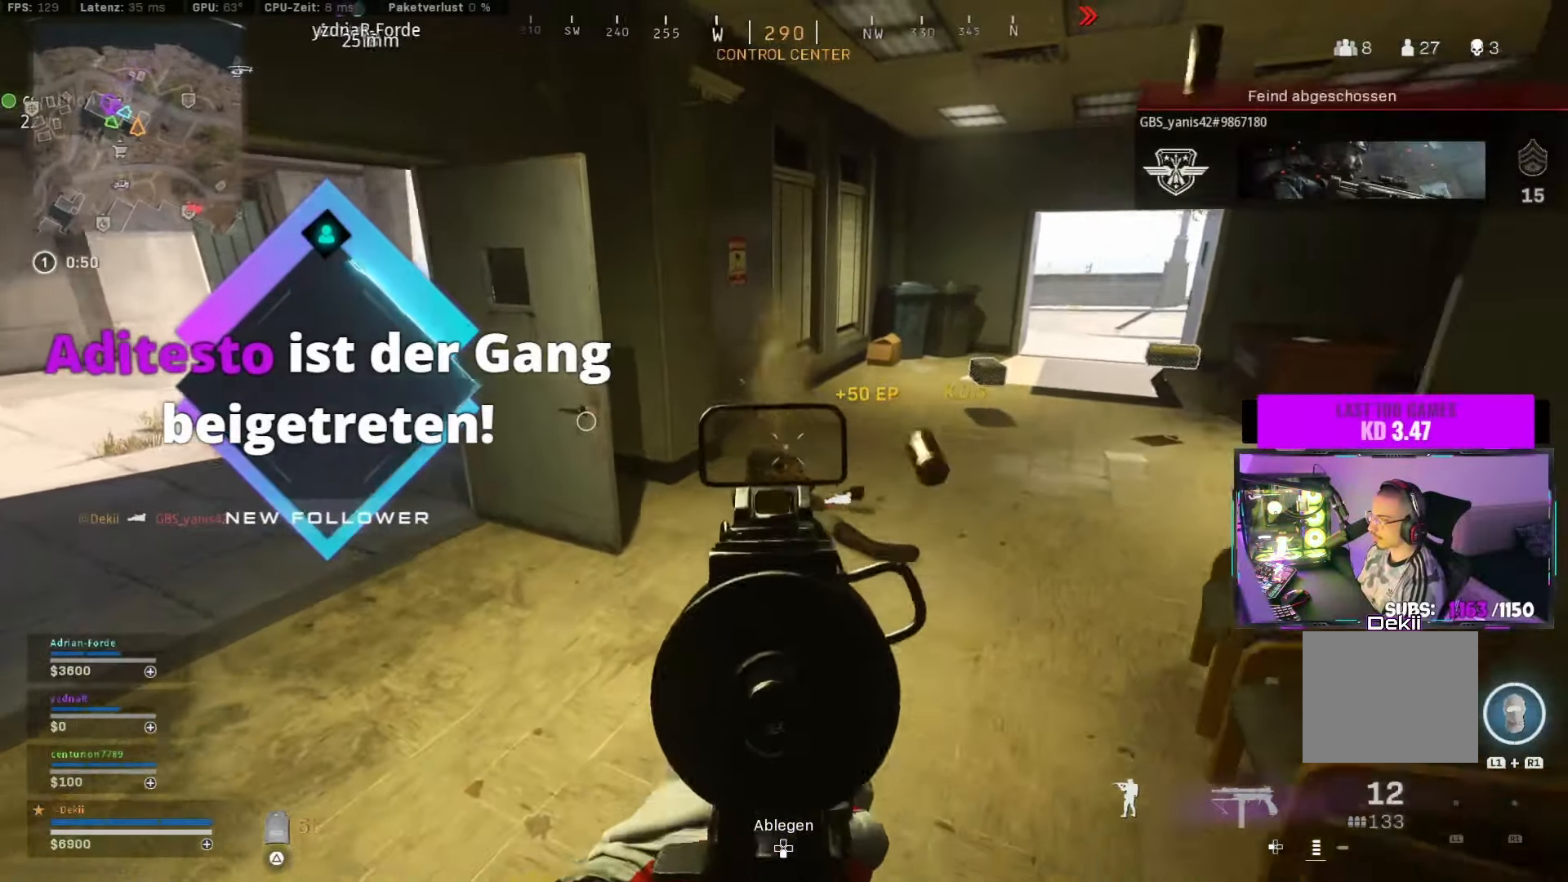
{"buttons": [], "left_stick": "up-right", "right_stick": "left", "events": [[33, "L3", "down"], [33, "left_stick", "up"], [67, "TRIANGLE", "down"], [133, "L3", "up"], [150, "TRIANGLE", "up"], [183, "left_stick", "up-right"], [300, "right_stick", "left"], [350, "CIRCLE", "down"], [450, "CIRCLE", "up"]]}
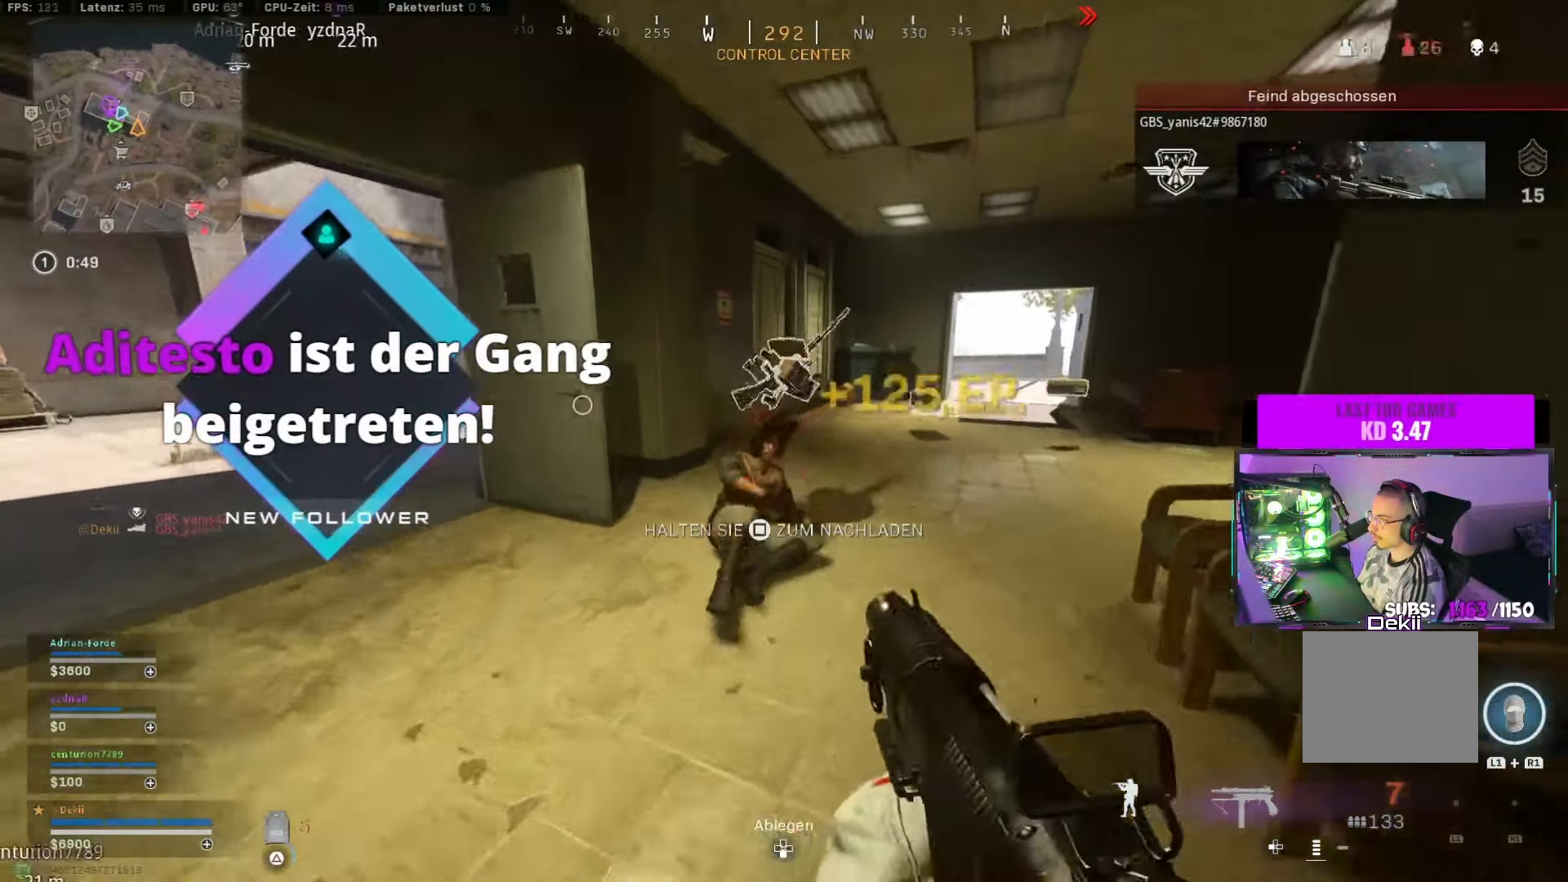
{"buttons": [], "left_stick": "up", "right_stick": "center", "events": [[17, "CIRCLE", "down"], [67, "left_stick", "down-right"], [83, "CROSS", "down"], [117, "left_stick", "down"], [133, "CIRCLE", "up"], [200, "CROSS", "up"], [250, "right_stick", "center"], [317, "TRIANGLE", "down"], [367, "left_stick", "left"], [383, "TRIANGLE", "up"], [417, "TRIANGLE", "down"], [433, "left_stick", "up"], [483, "TRIANGLE", "up"]]}
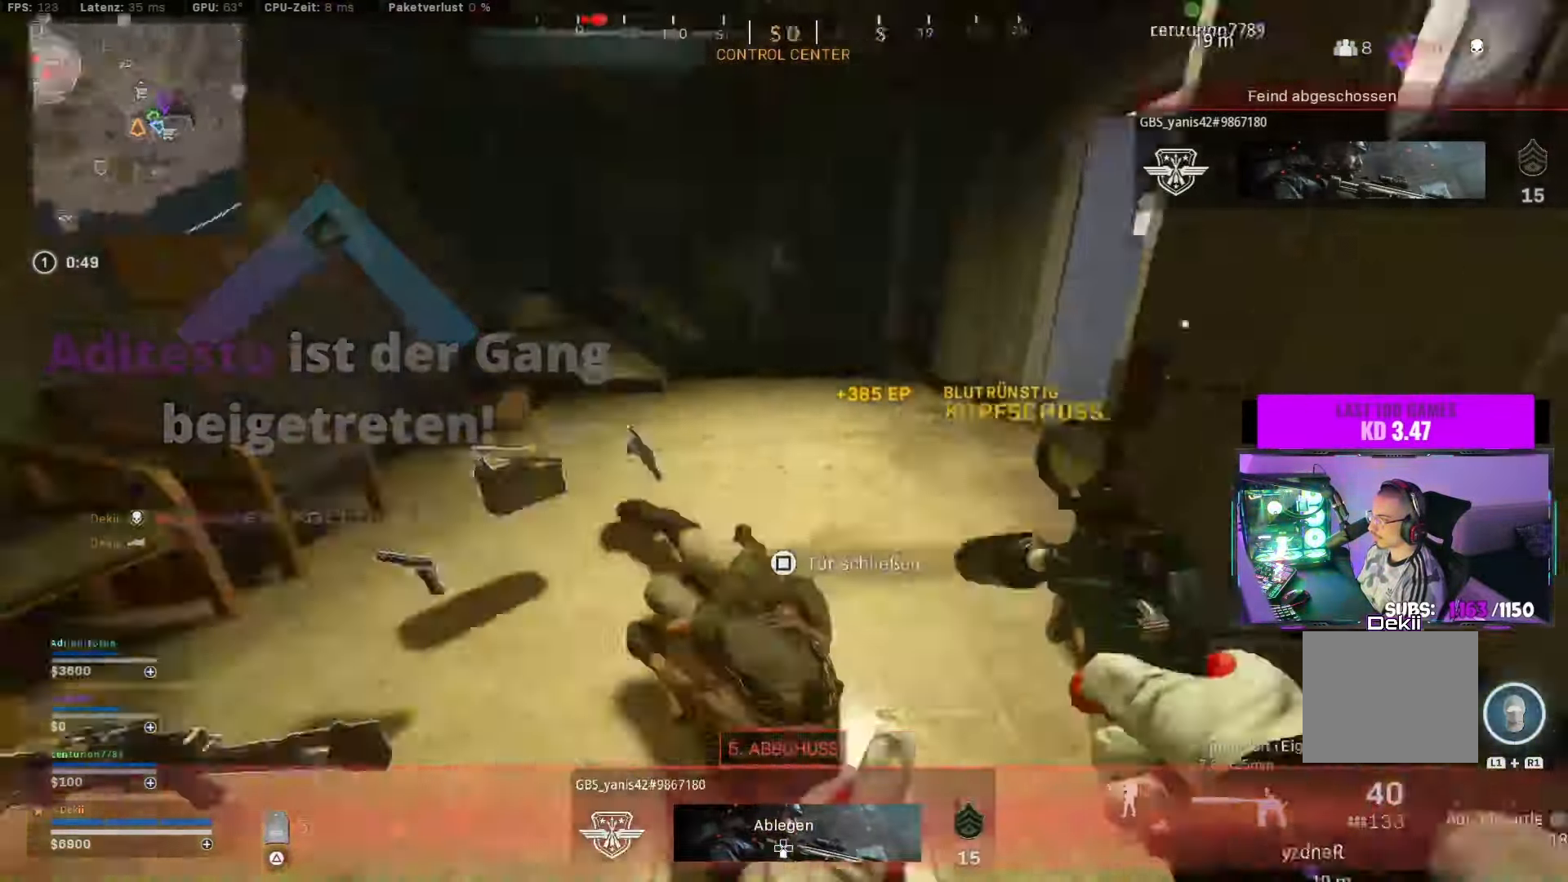
{"buttons": [], "left_stick": "up", "right_stick": "up-right", "events": [[133, "left_stick", "right"], [133, "right_stick", "right"], [317, "left_stick", "up"], [333, "right_stick", "up-right"], [367, "L3", "down"], [450, "L3", "up"]]}
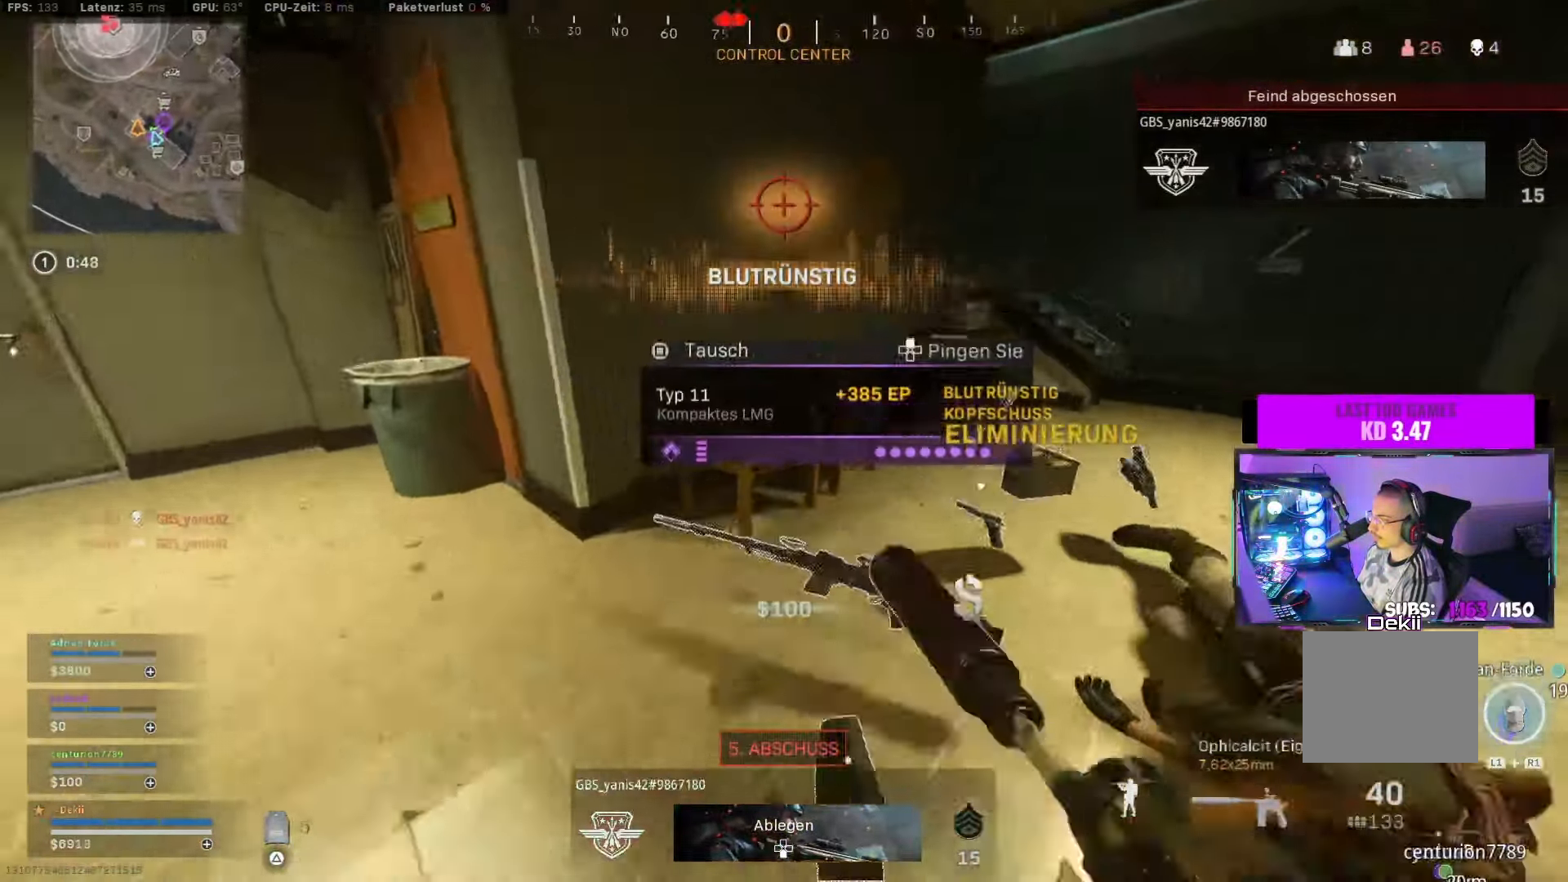
{"buttons": [], "left_stick": "up-right", "right_stick": "center", "events": [[50, "right_stick", "right"], [100, "CIRCLE", "down"], [200, "CIRCLE", "up"], [267, "CIRCLE", "down"], [300, "left_stick", "right"], [317, "CROSS", "down"], [367, "CIRCLE", "up"], [433, "CROSS", "up"], [450, "right_stick", "center"], [467, "left_stick", "up-right"]]}
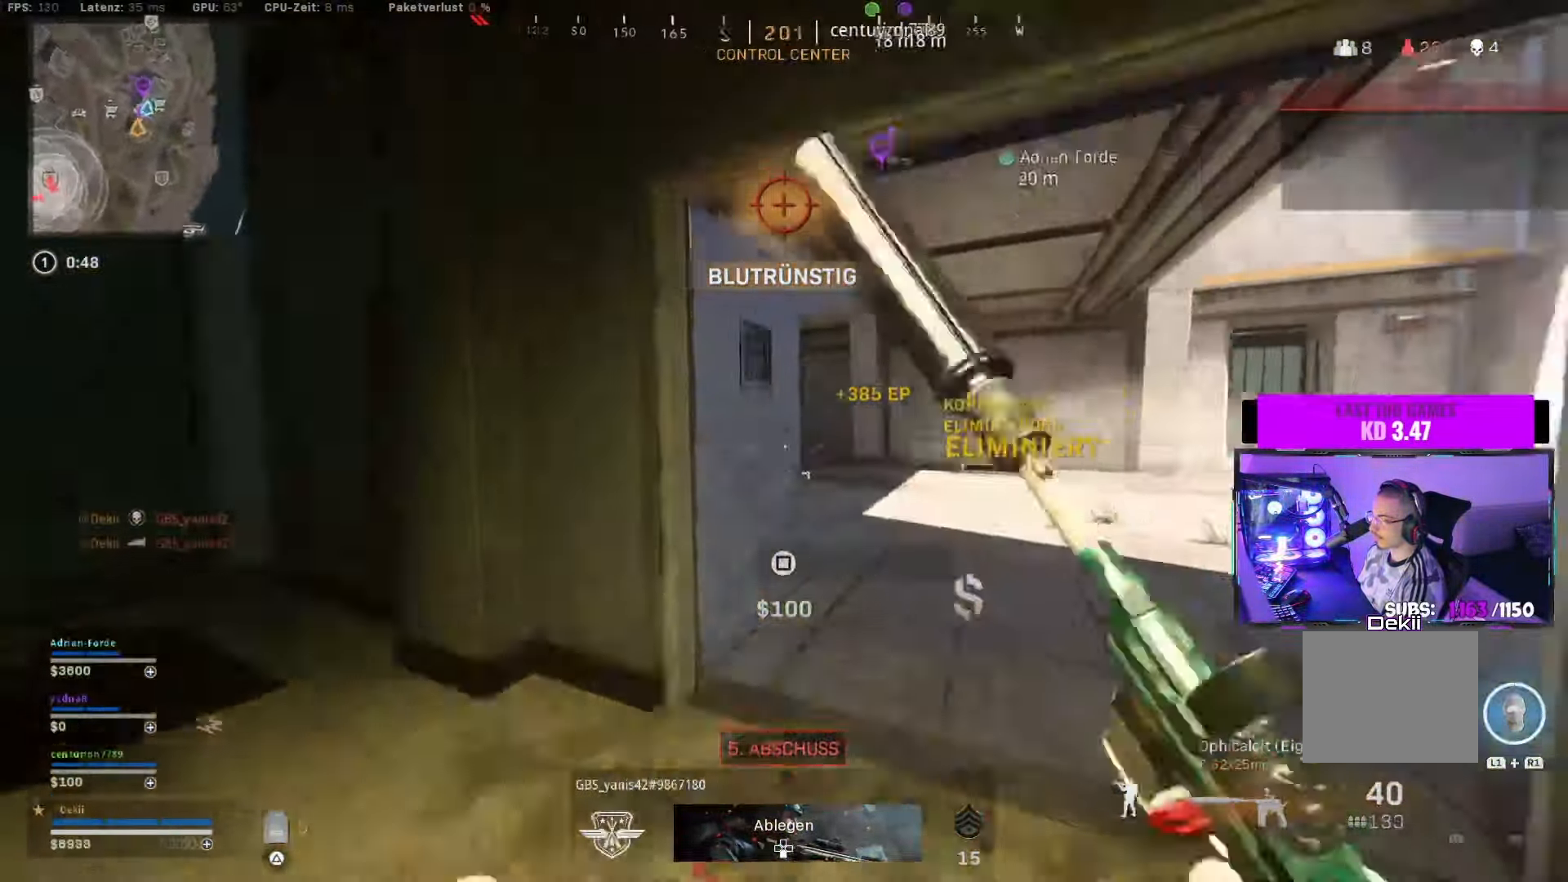
{"buttons": [], "left_stick": "up", "right_stick": "right", "events": [[17, "TRIANGLE", "down"], [83, "left_stick", "up"], [117, "TRIANGLE", "up"], [300, "right_stick", "right"]]}
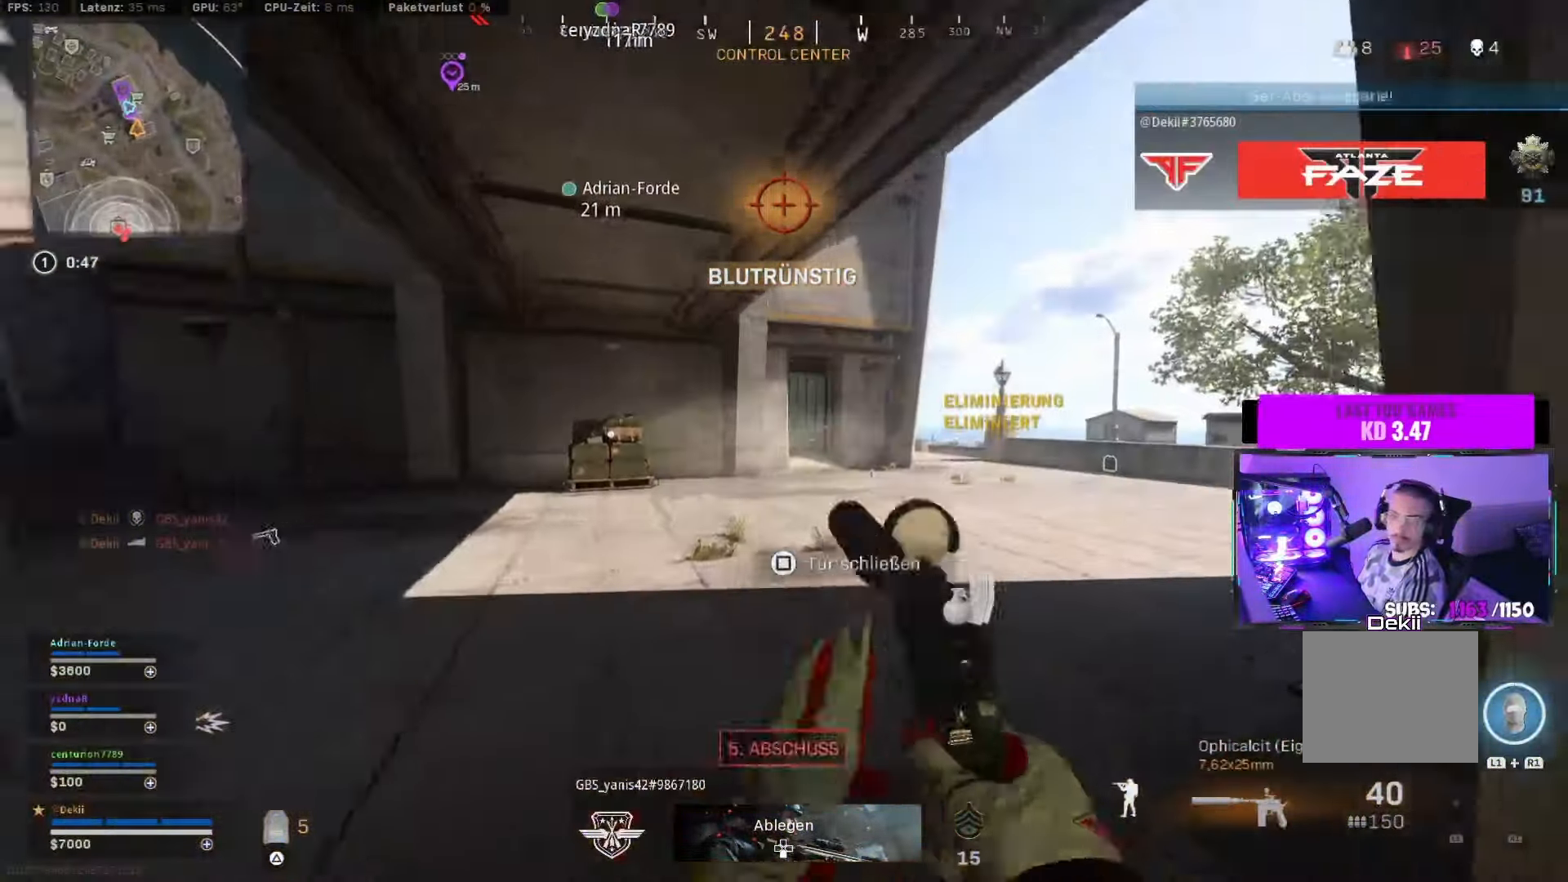
{"buttons": ["SQUARE"], "left_stick": "up", "right_stick": "center", "events": [[83, "CROSS", "down"], [117, "right_stick", "center"], [200, "TRIANGLE", "down"], [233, "CROSS", "up"], [283, "TRIANGLE", "up"], [317, "TRIANGLE", "down"], [350, "CIRCLE", "down"], [400, "TRIANGLE", "up"], [433, "SQUARE", "down"], [450, "CIRCLE", "up"]]}
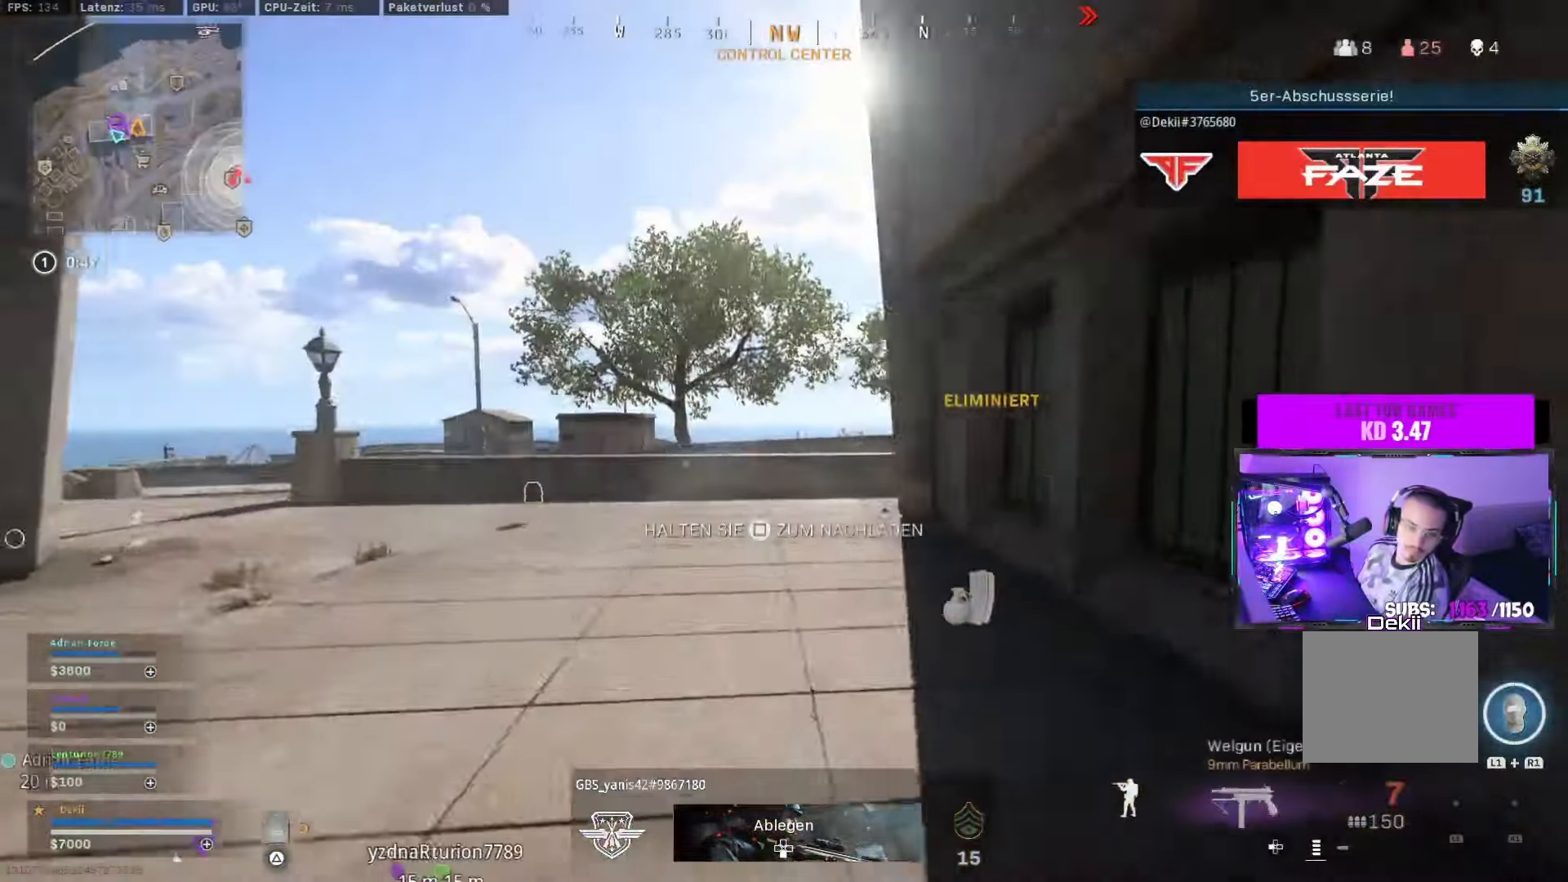
{"buttons": ["CIRCLE", "SQUARE"], "left_stick": "up", "right_stick": "center", "events": [[167, "right_stick", "left"], [300, "right_stick", "center"], [467, "CIRCLE", "down"]]}
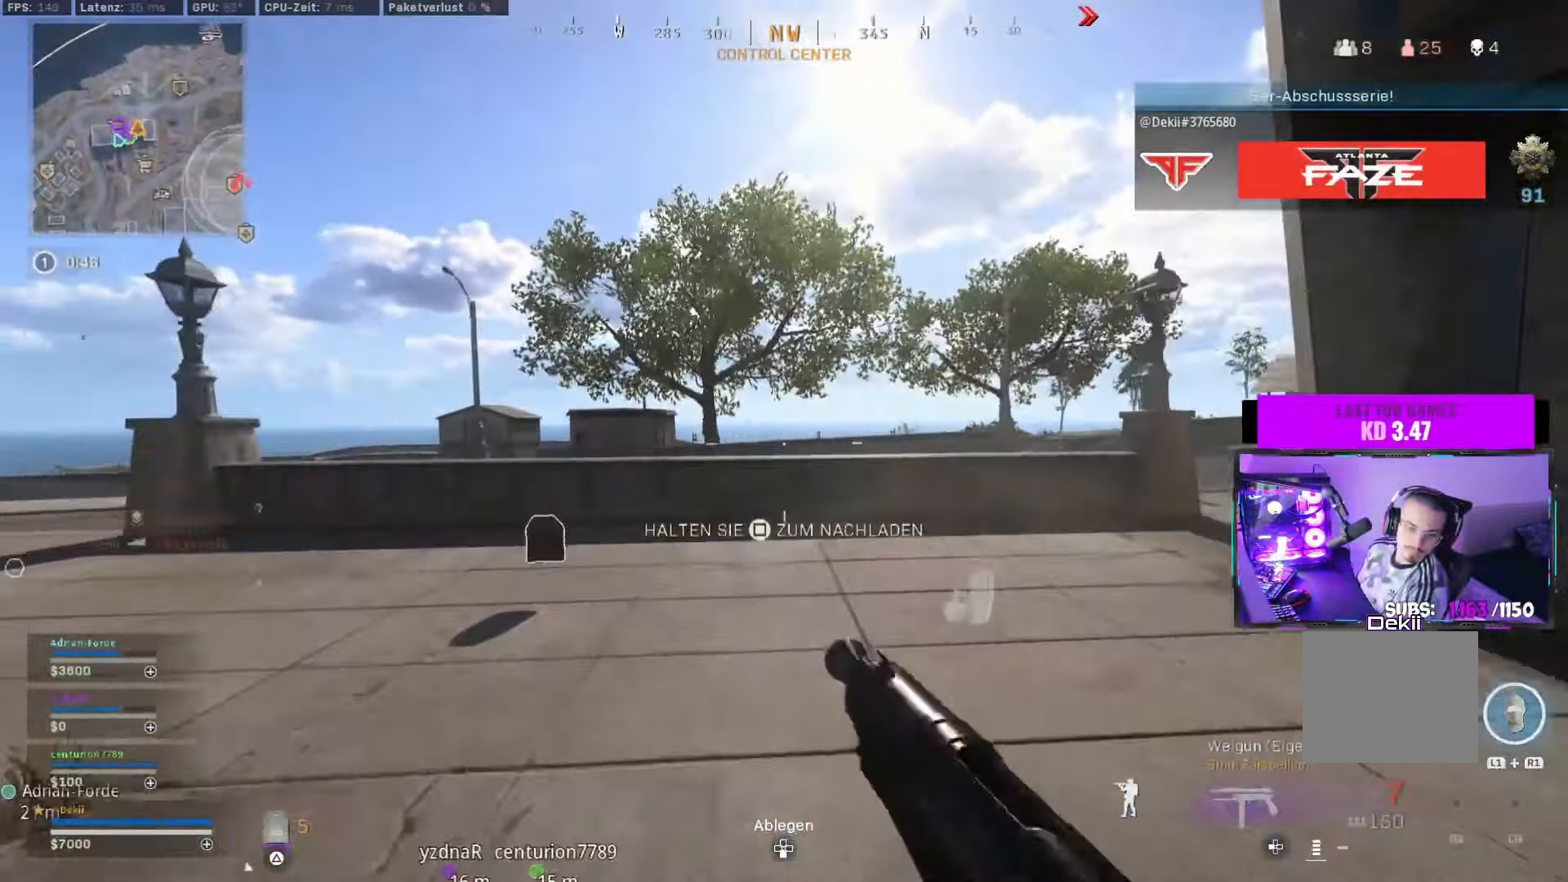
{"buttons": [], "left_stick": "up", "right_stick": "left", "events": [[117, "CROSS", "down"], [133, "CIRCLE", "up"], [133, "SQUARE", "up"], [200, "right_stick", "left"], [233, "CROSS", "up"]]}
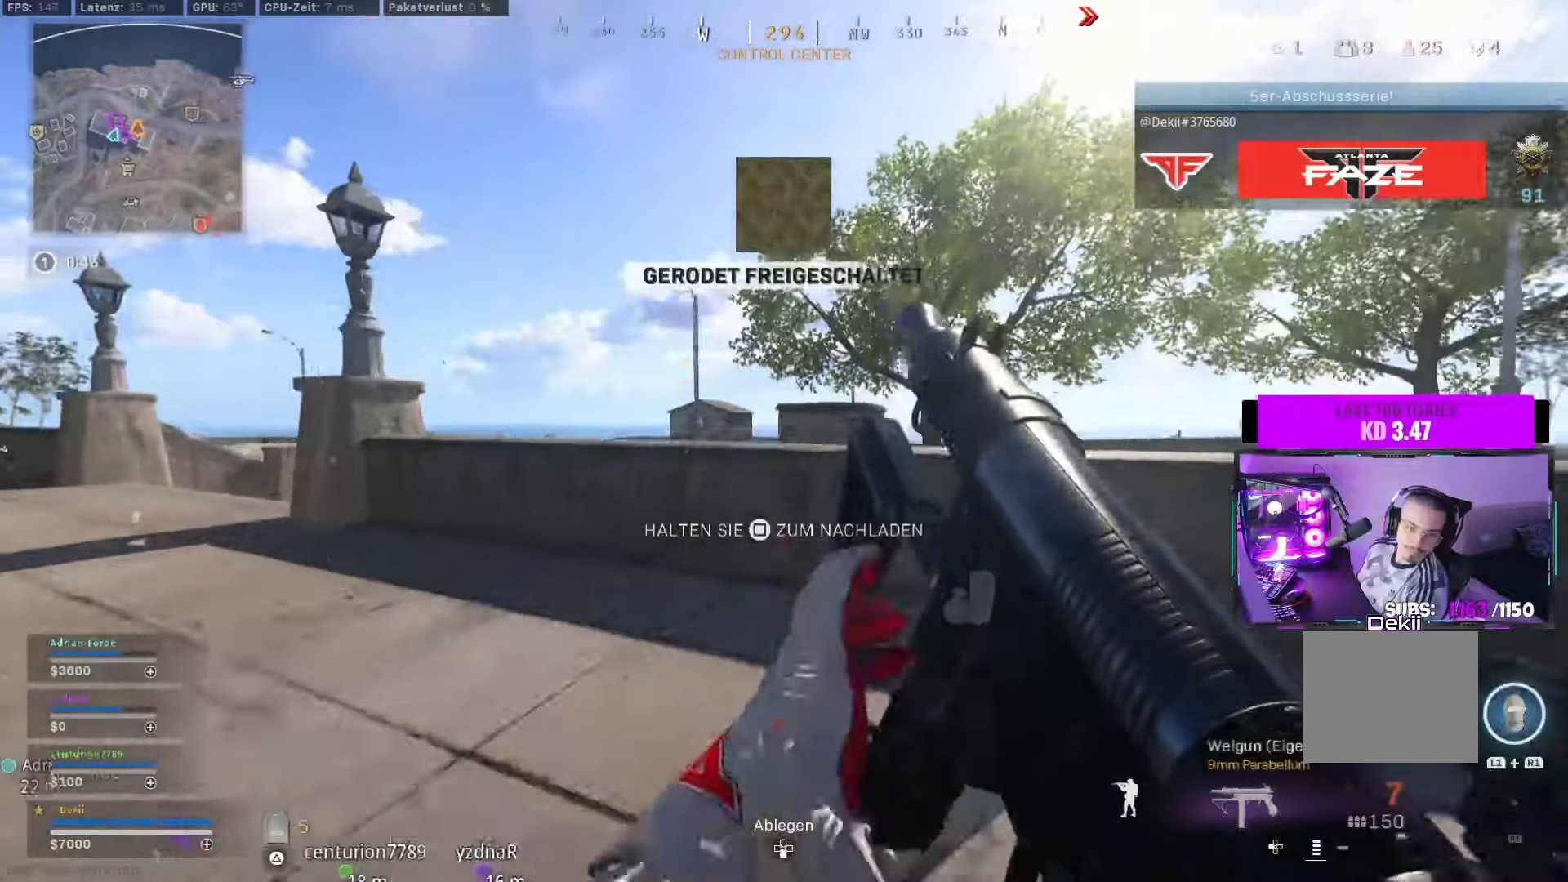
{"buttons": [], "left_stick": "up", "right_stick": "center", "events": [[384, "right_stick", "center"]]}
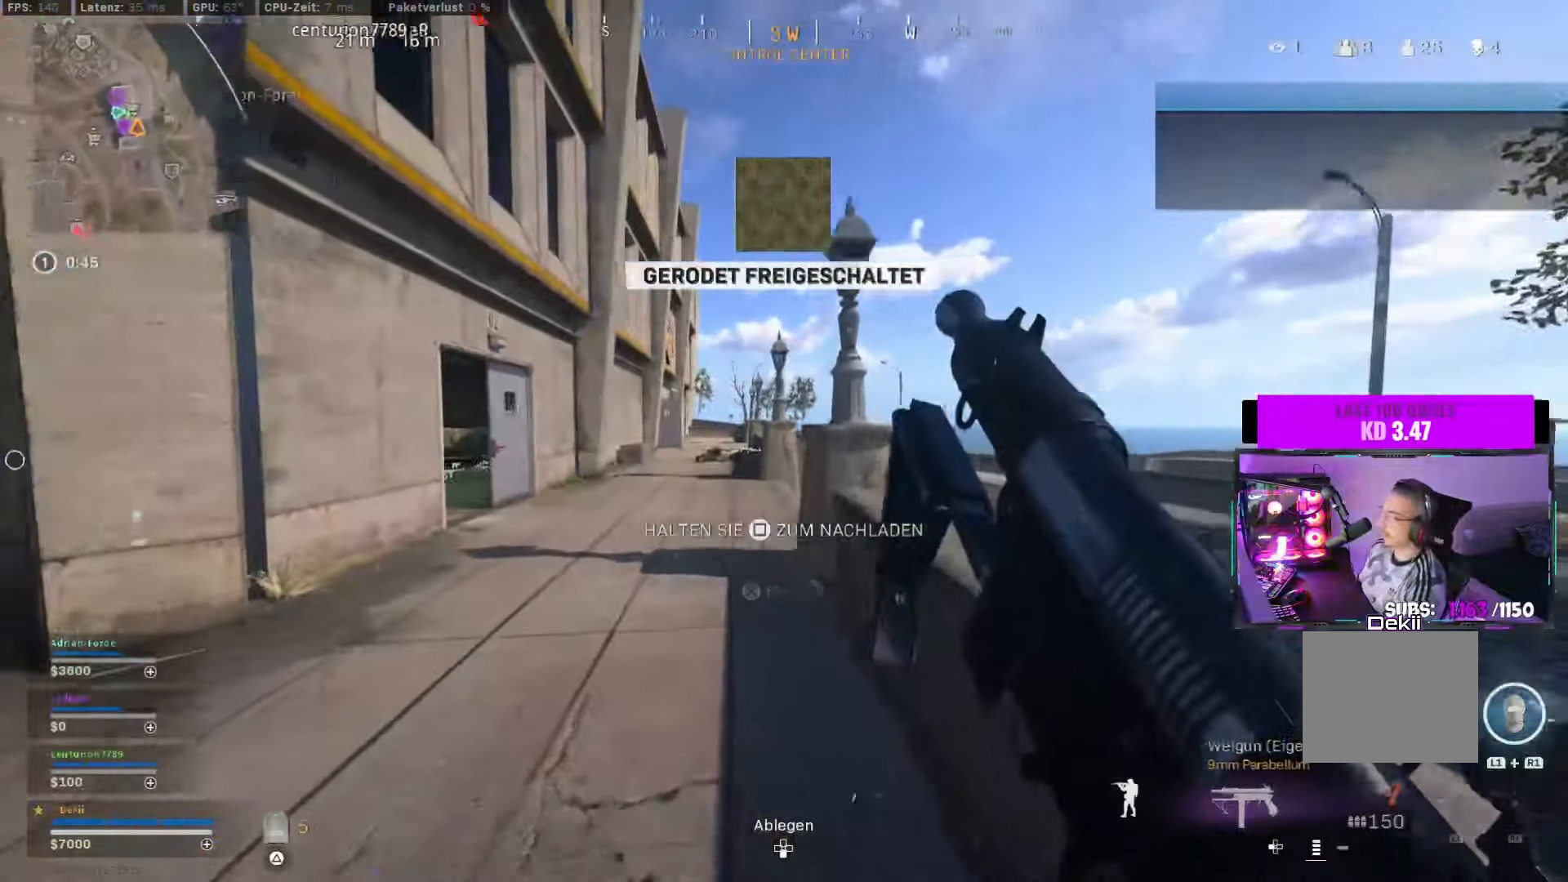
{"buttons": ["DPAD_DOWN"], "left_stick": "center", "right_stick": "center", "events": [[84, "left_stick", "center"], [200, "DPAD_DOWN", "down"]]}
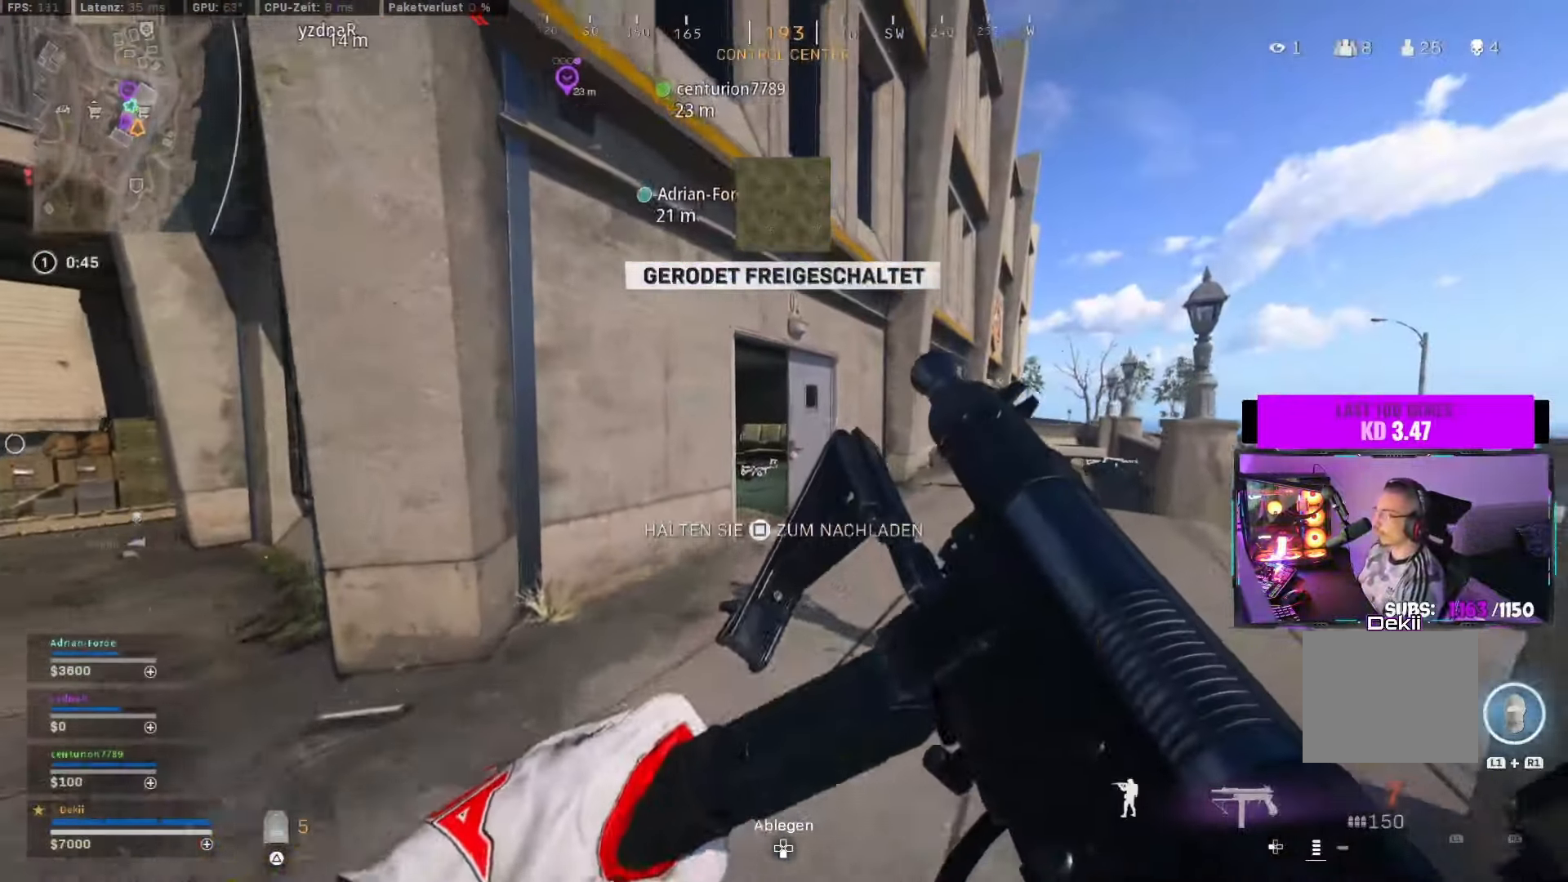
{"buttons": [], "left_stick": "center", "right_stick": "right", "events": [[17, "R3", "down"], [100, "R3", "up"], [167, "R3", "down"], [234, "R3", "up"], [317, "R3", "down"], [384, "R3", "up"], [400, "DPAD_DOWN", "up"], [500, "right_stick", "right"]]}
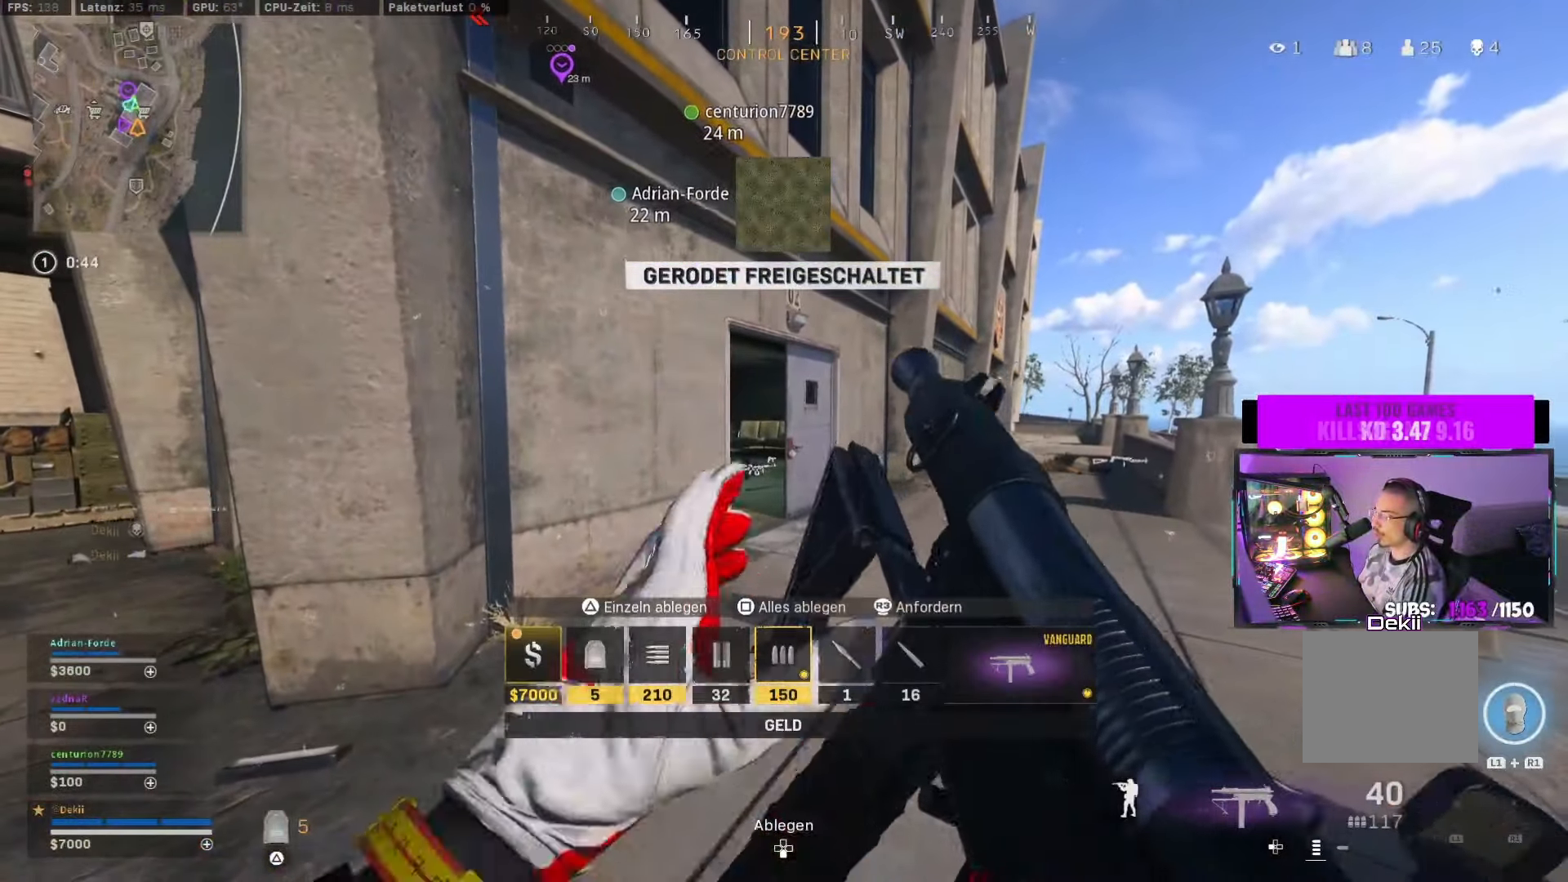
{"buttons": [], "left_stick": "up", "right_stick": "center", "events": [[34, "left_stick", "up-right"], [117, "right_stick", "center"], [150, "left_stick", "up"], [234, "TRIANGLE", "down"], [284, "TRIANGLE", "up"], [317, "TRIANGLE", "down"], [384, "TRIANGLE", "up"]]}
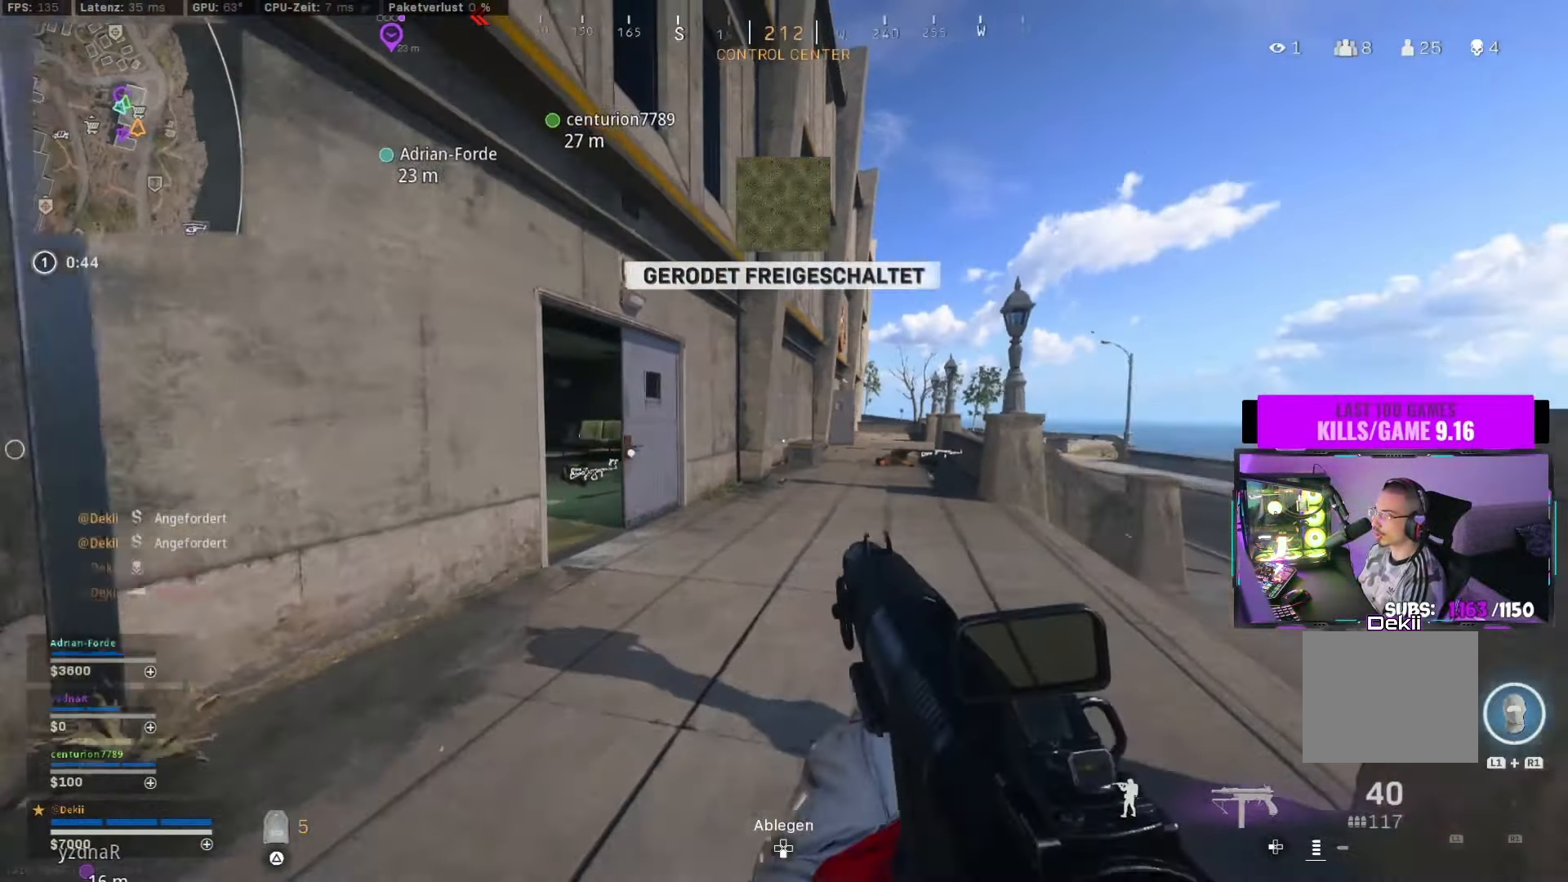
{"buttons": [], "left_stick": "up", "right_stick": "center", "events": [[17, "CIRCLE", "down"], [150, "CIRCLE", "up"], [217, "CIRCLE", "down"], [234, "right_stick", "right"], [317, "CROSS", "down"], [317, "right_stick", "center"], [334, "CIRCLE", "up"], [417, "CROSS", "up"], [450, "TRIANGLE", "down"], [500, "TRIANGLE", "up"]]}
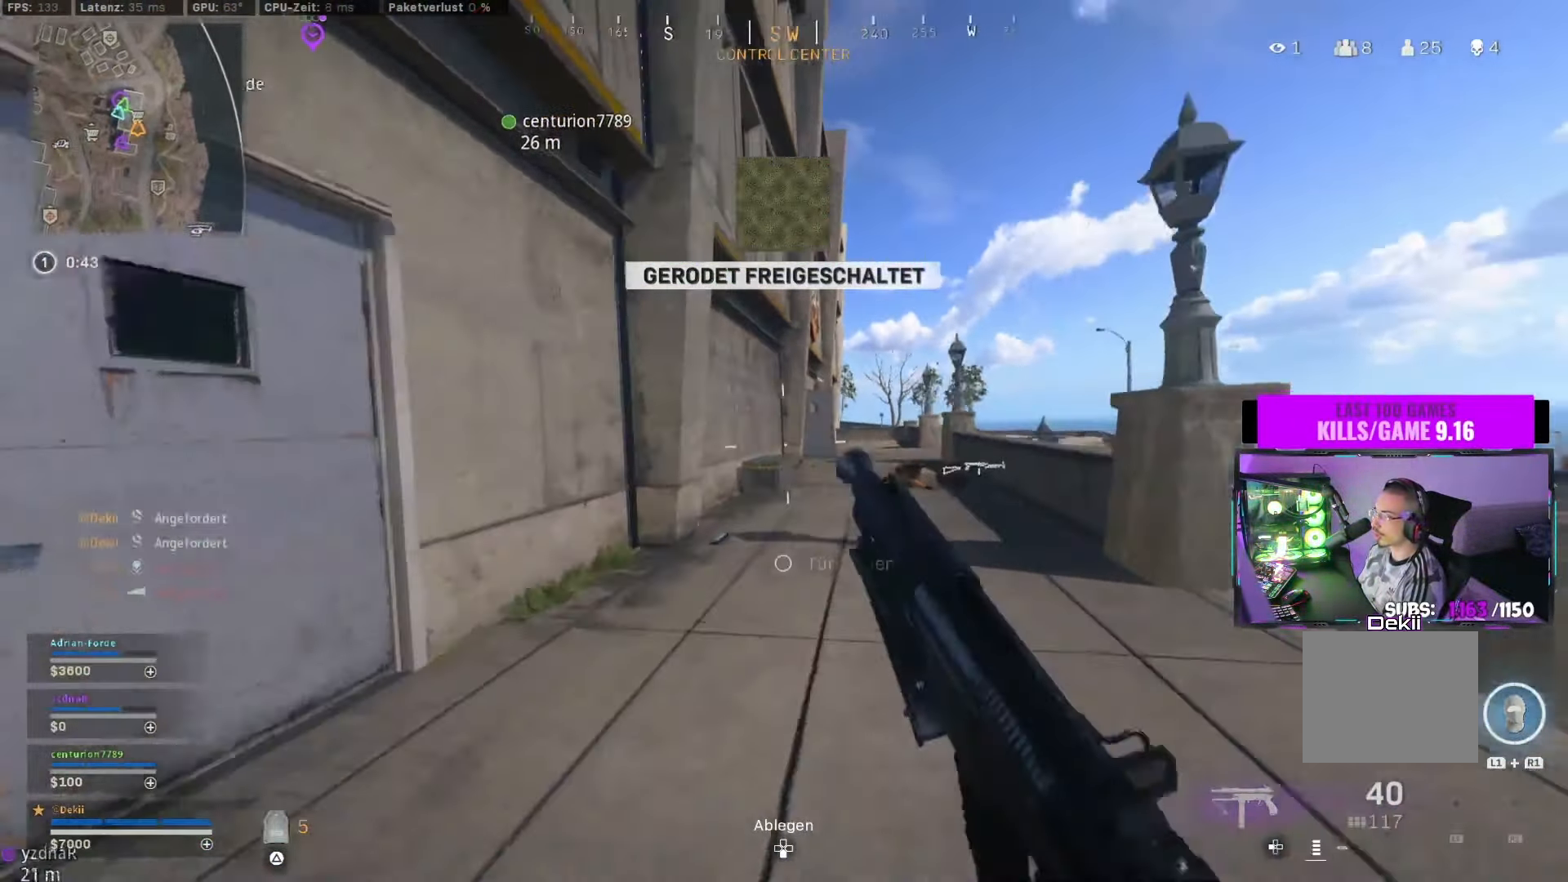
{"buttons": ["CIRCLE"], "left_stick": "up", "right_stick": "center", "events": [[67, "TRIANGLE", "down"], [134, "TRIANGLE", "up"], [317, "CIRCLE", "down"], [400, "CIRCLE", "up"], [484, "CIRCLE", "down"]]}
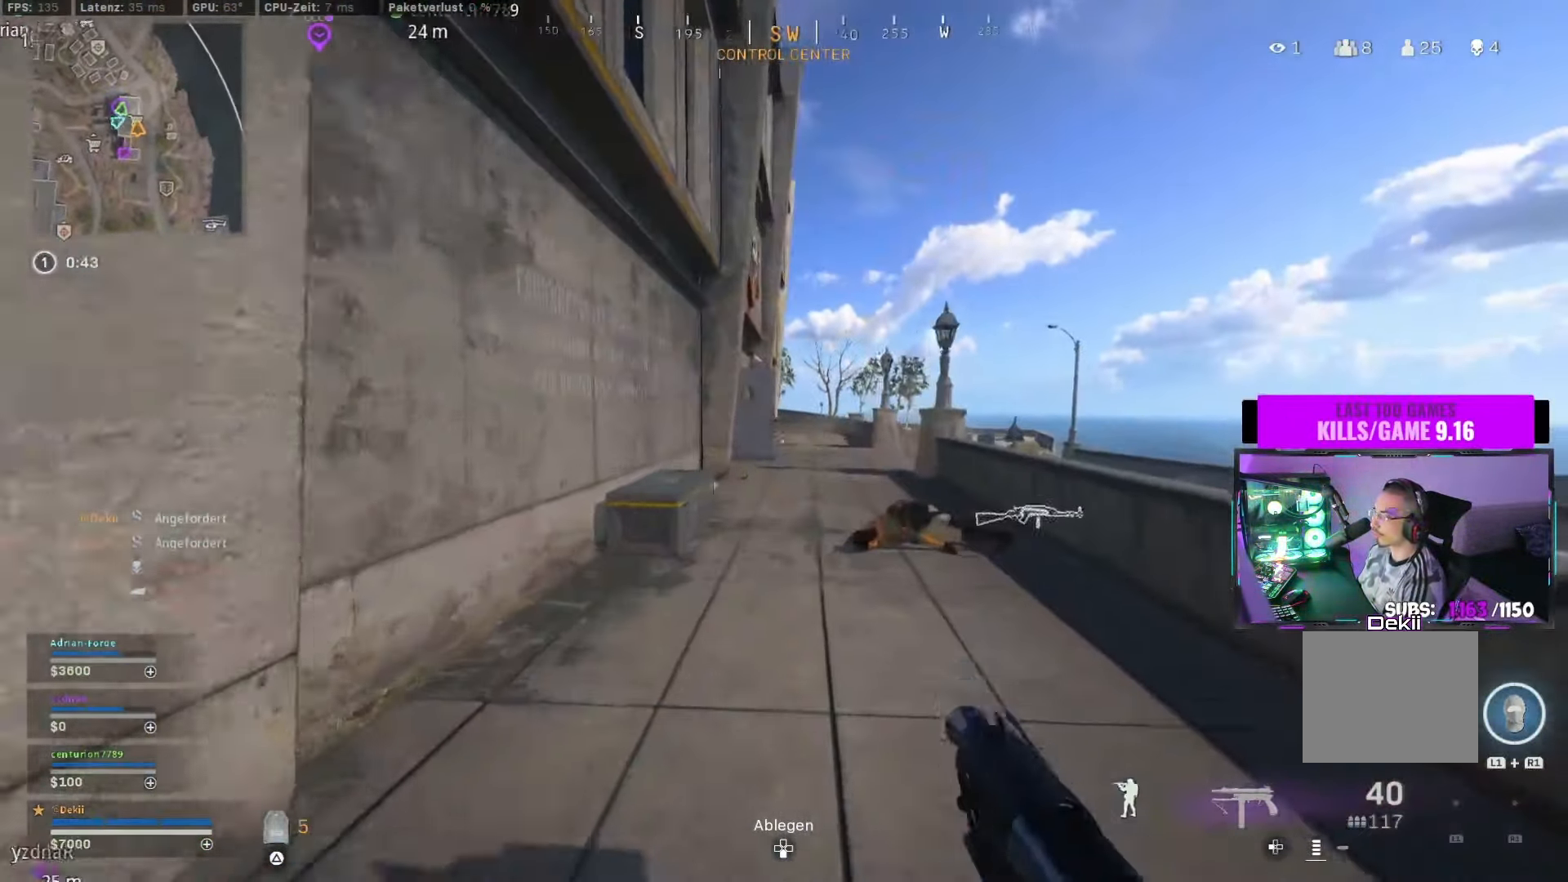
{"buttons": [], "left_stick": "up", "right_stick": "center", "events": [[50, "CROSS", "down"], [84, "CIRCLE", "up"], [100, "left_stick", "center"], [167, "CROSS", "up"], [184, "DPAD_DOWN", "down"], [317, "SQUARE", "down"], [384, "SQUARE", "up"], [400, "DPAD_DOWN", "up"], [500, "left_stick", "up"]]}
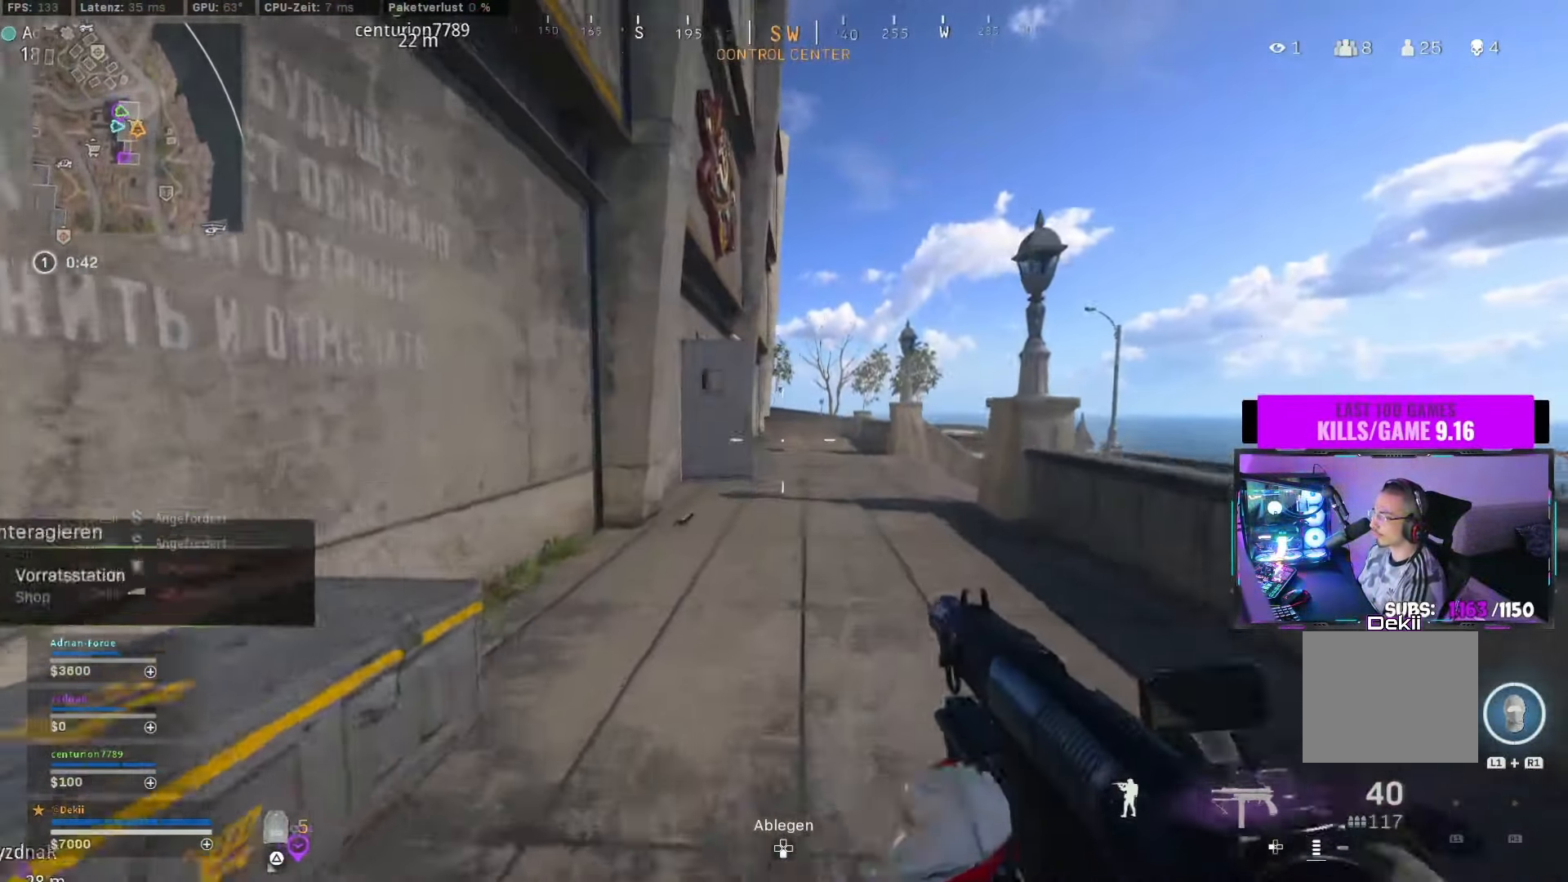
{"buttons": ["DPAD_UP"], "left_stick": "center", "right_stick": "down-right", "events": [[84, "right_stick", "down-right"], [117, "left_stick", "up-left"], [234, "CROSS", "down"], [334, "left_stick", "center"], [350, "CROSS", "up"], [500, "DPAD_UP", "down"]]}
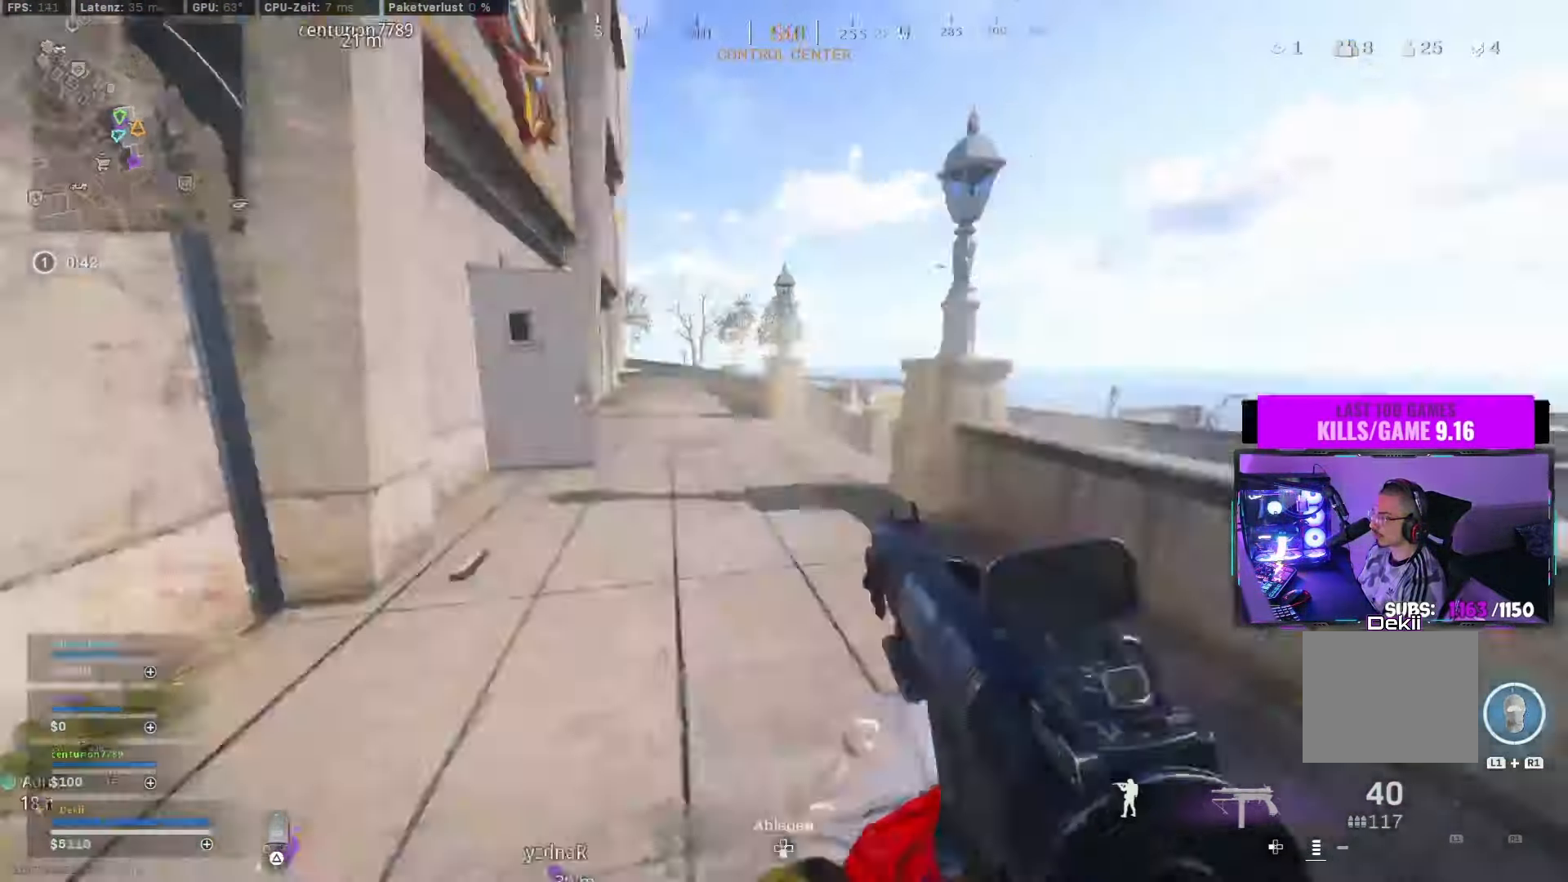
{"buttons": ["CIRCLE"], "left_stick": "up", "right_stick": "left", "events": [[17, "right_stick", "up-right"], [50, "DPAD_UP", "up"], [67, "CIRCLE", "down"], [217, "CIRCLE", "up"], [217, "right_stick", "right"], [234, "left_stick", "up-right"], [350, "left_stick", "up"], [434, "right_stick", "center"], [467, "CIRCLE", "down"], [484, "right_stick", "left"]]}
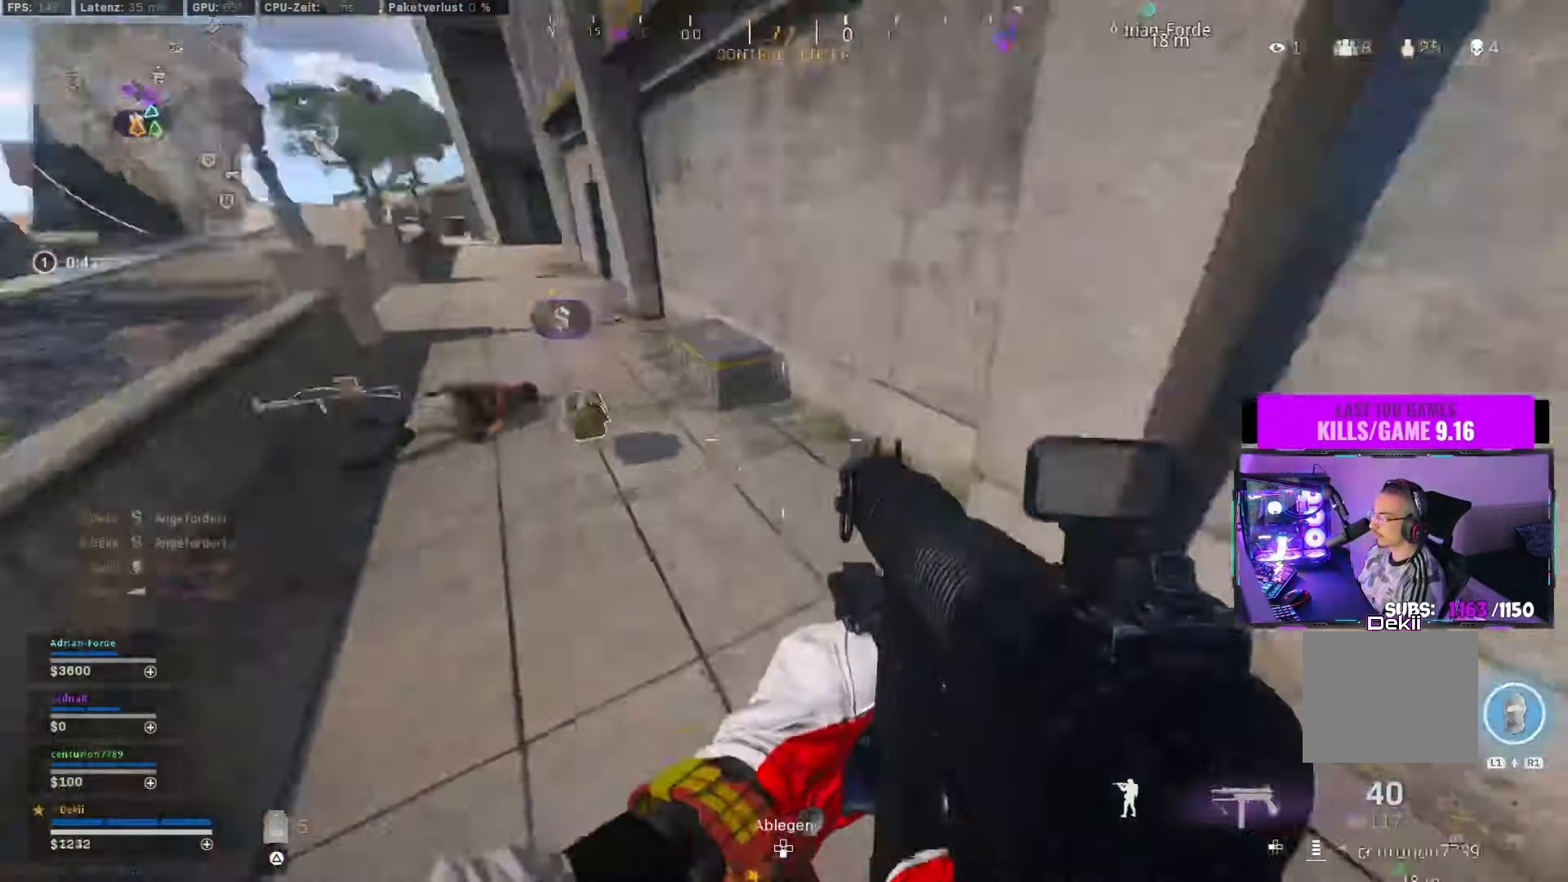
{"buttons": ["TRIANGLE"], "left_stick": "up", "right_stick": "right", "events": [[84, "CROSS", "down"], [100, "CIRCLE", "up"], [150, "L3", "down"], [184, "CROSS", "up"], [284, "L3", "up"], [284, "TRIANGLE", "down"], [367, "TRIANGLE", "up"], [384, "right_stick", "right"], [433, "TRIANGLE", "down"]]}
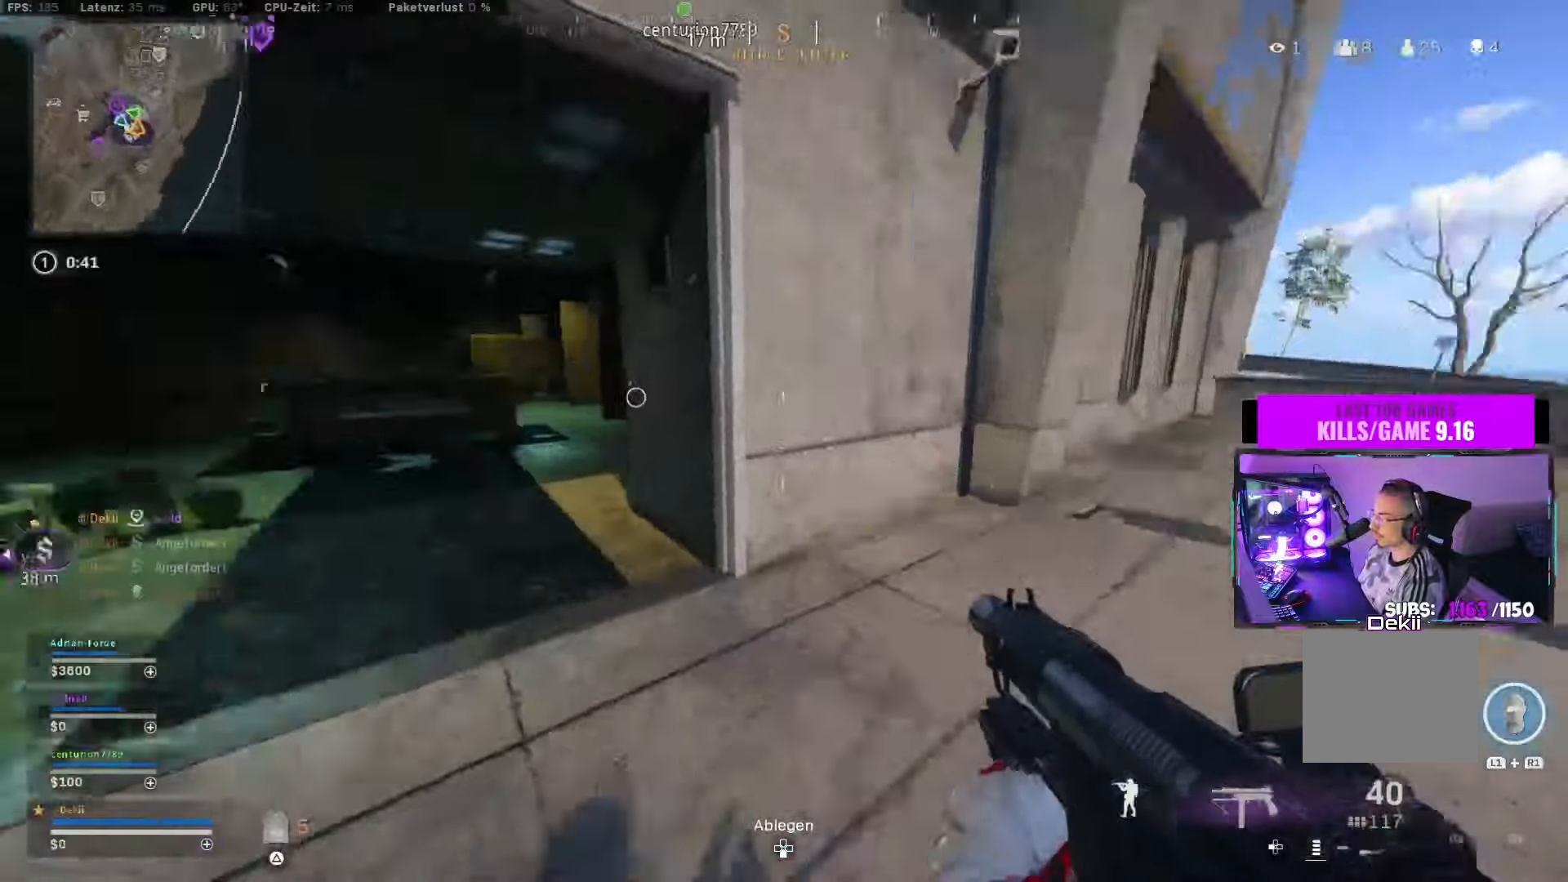
{"buttons": ["TRIANGLE"], "left_stick": "up", "right_stick": "up", "events": [[33, "TRIANGLE", "up"], [166, "right_stick", "left"], [183, "left_stick", "left"], [266, "TRIANGLE", "down"], [316, "left_stick", "up-left"], [333, "L3", "down"], [350, "TRIANGLE", "up"], [433, "L3", "up"], [450, "right_stick", "up"], [466, "TRIANGLE", "down"], [466, "left_stick", "up"]]}
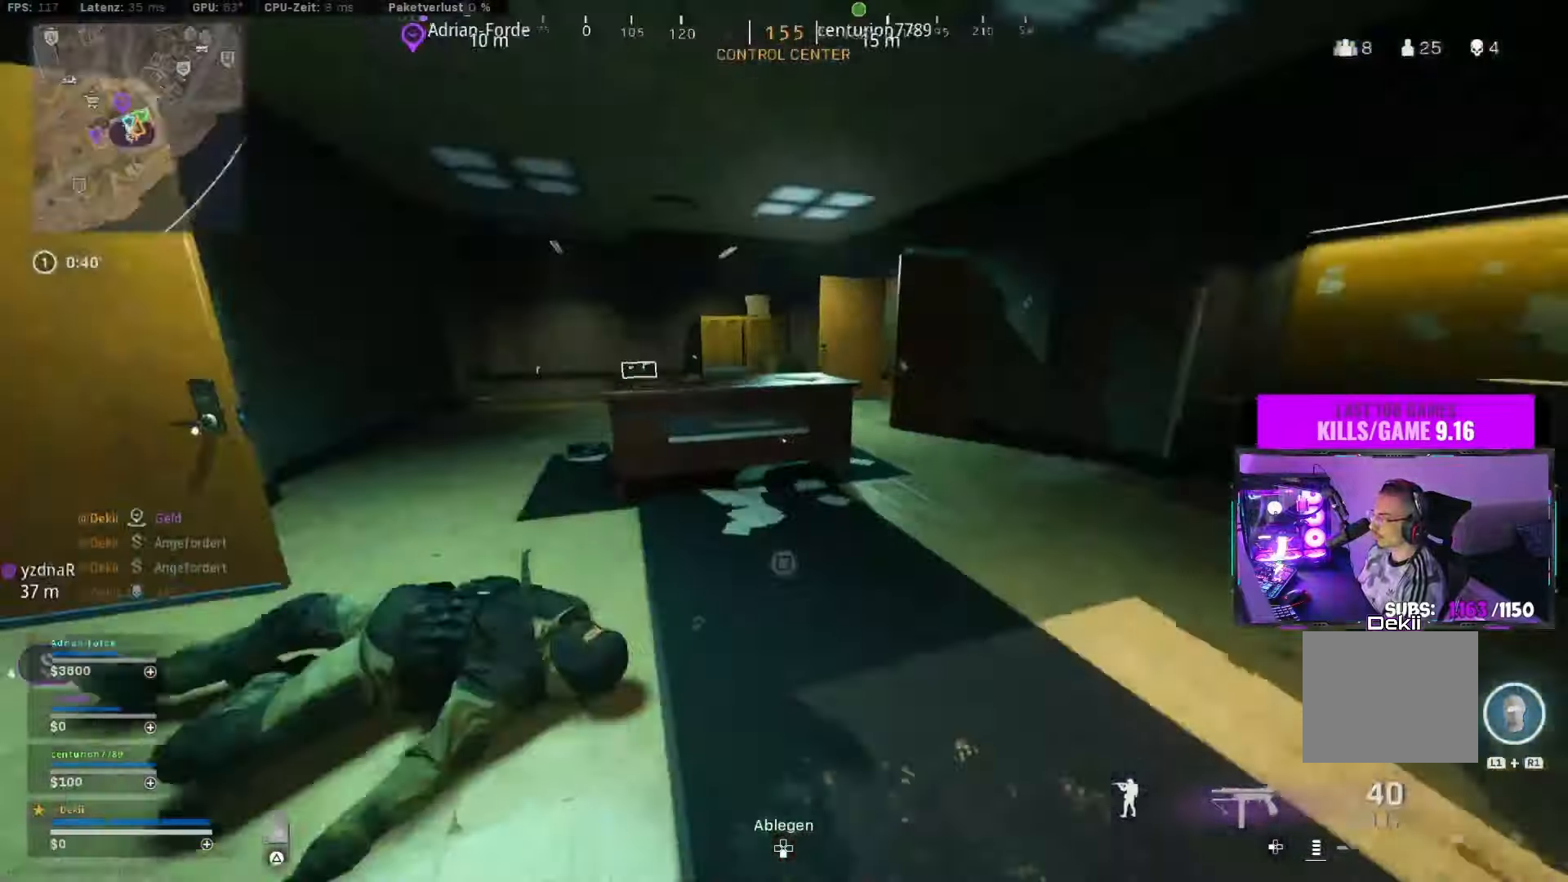
{"buttons": ["CROSS"], "left_stick": "down-right", "right_stick": "down-right", "events": [[33, "TRIANGLE", "up"], [33, "right_stick", "right"], [100, "right_stick", "center"], [150, "CIRCLE", "down"], [200, "right_stick", "up-left"], [283, "right_stick", "up"], [333, "SQUARE", "down"], [400, "right_stick", "center"], [433, "CROSS", "down"], [433, "SQUARE", "up"], [466, "CIRCLE", "up"], [466, "left_stick", "down-right"], [466, "right_stick", "down-right"]]}
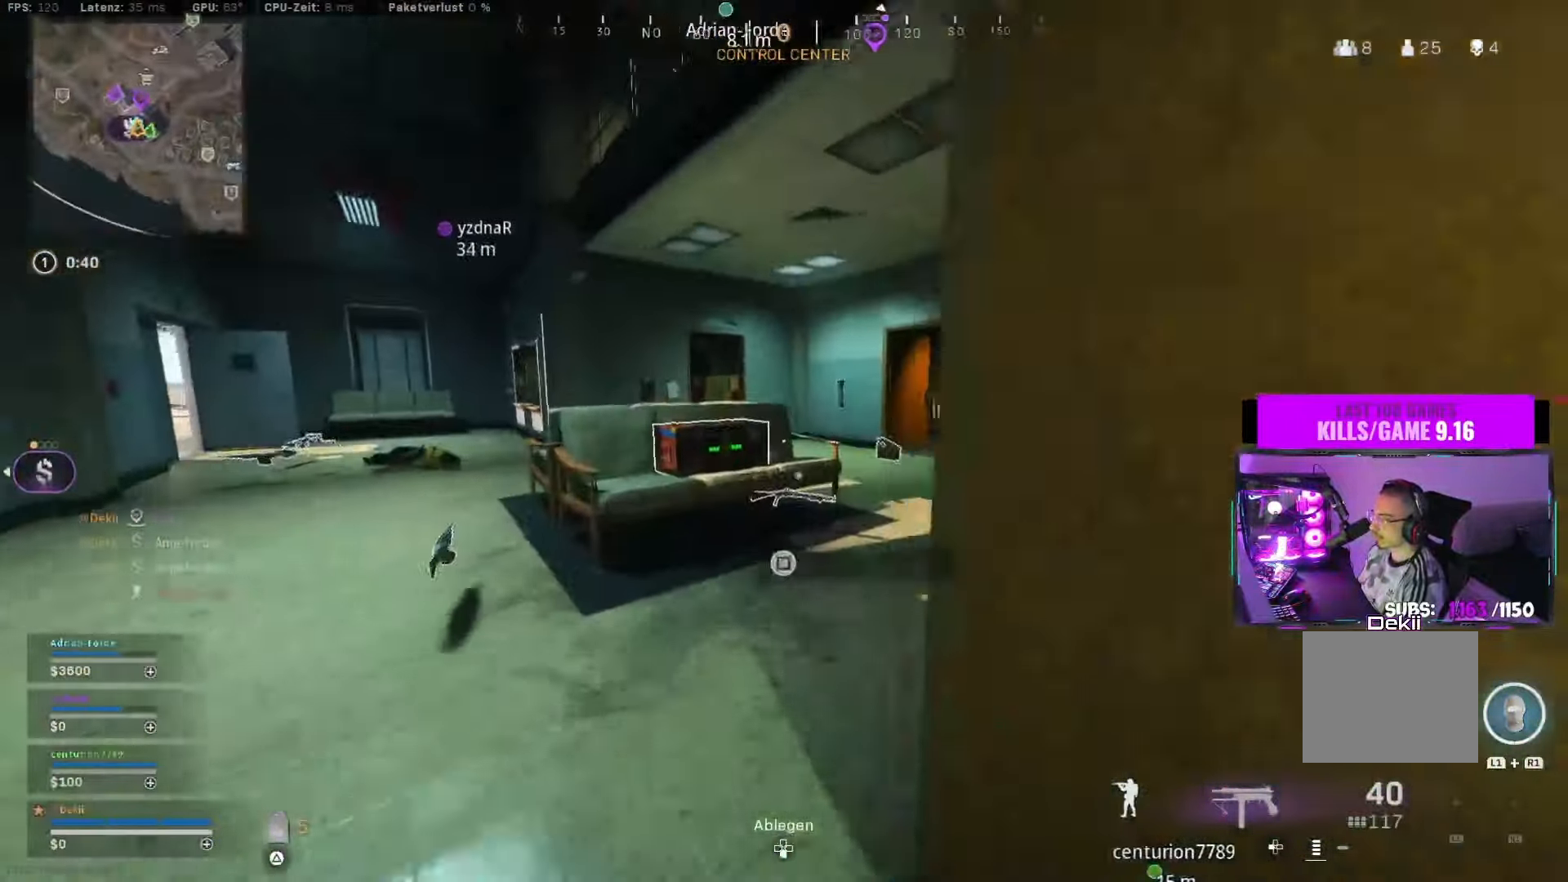
{"buttons": ["L3"], "left_stick": "up", "right_stick": "down-right", "events": [[33, "CROSS", "up"], [33, "TRIANGLE", "down"], [116, "right_stick", "down"], [150, "TRIANGLE", "up"], [150, "left_stick", "down"], [266, "left_stick", "down-right"], [266, "right_stick", "down-right"], [400, "left_stick", "up-right"], [450, "L3", "down"], [450, "left_stick", "up"]]}
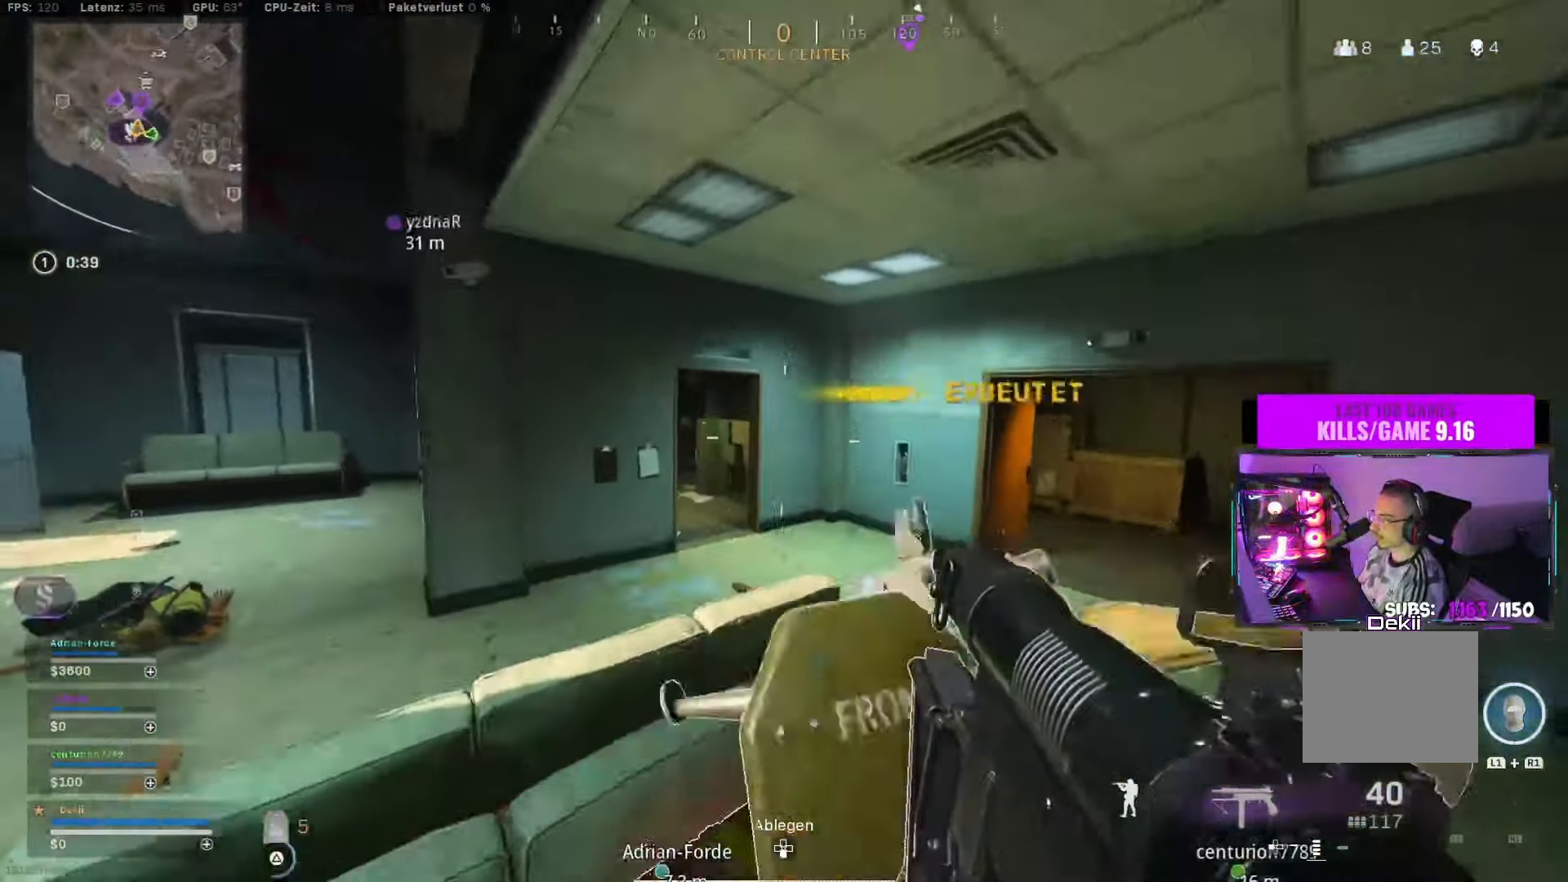
{"buttons": ["TRIANGLE"], "left_stick": "up", "right_stick": "up-right", "events": [[50, "right_stick", "down-left"], [66, "L3", "up"], [66, "left_stick", "right"], [166, "TRIANGLE", "down"], [166, "right_stick", "up-left"], [250, "TRIANGLE", "up"], [316, "L3", "down"], [316, "TRIANGLE", "down"], [316, "left_stick", "up"], [316, "right_stick", "up"], [416, "L3", "up"], [416, "TRIANGLE", "up"], [466, "right_stick", "up-right"], [500, "TRIANGLE", "down"]]}
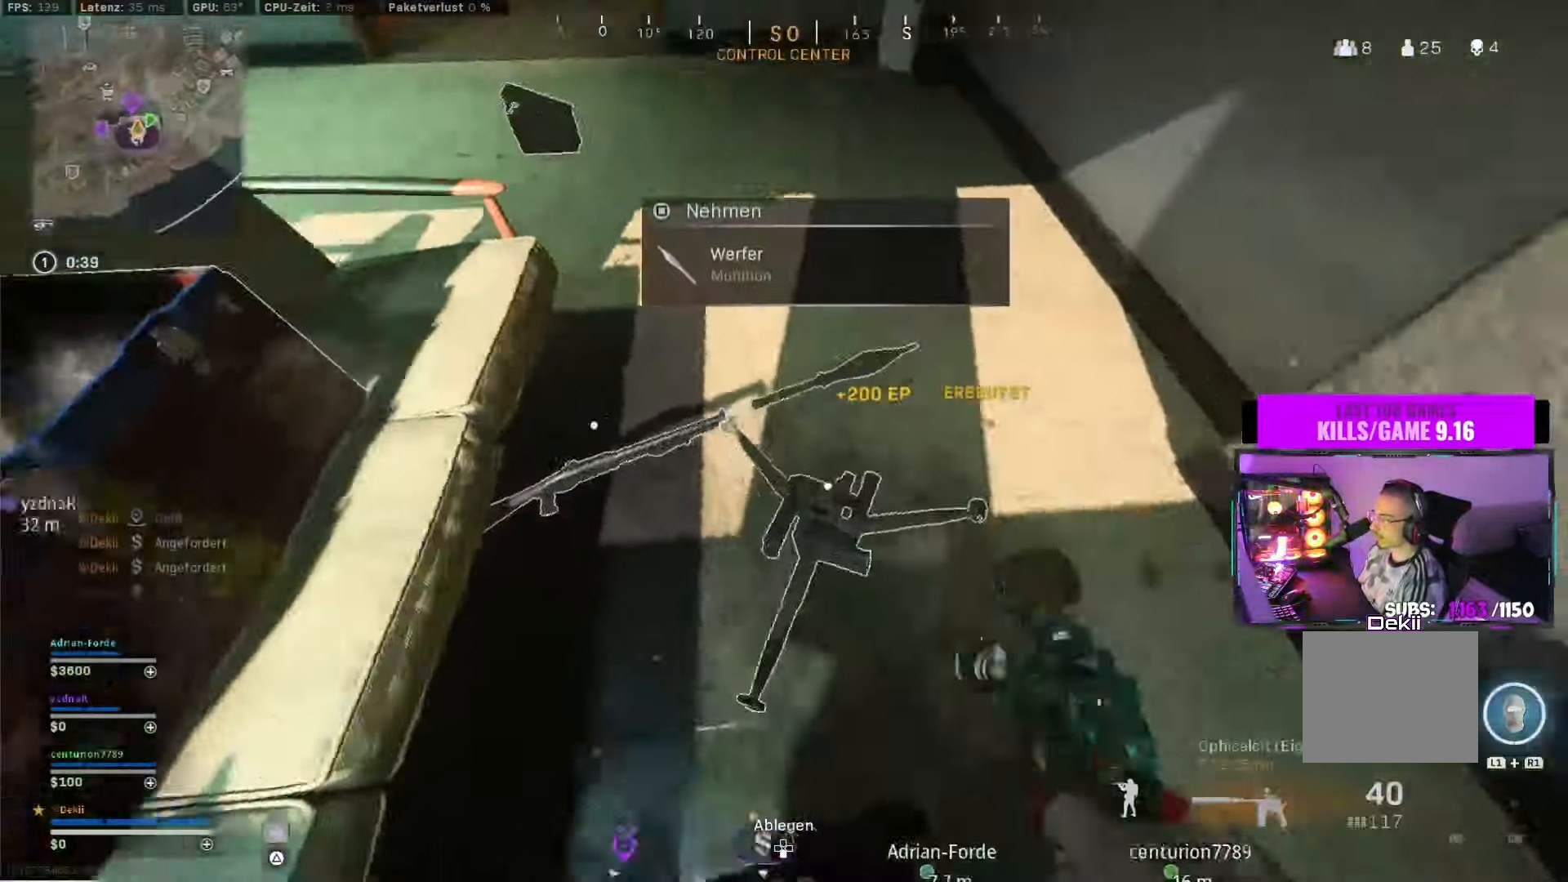
{"buttons": [], "left_stick": "up", "right_stick": "right", "events": [[66, "TRIANGLE", "up"], [166, "TRIANGLE", "down"], [250, "TRIANGLE", "up"], [283, "right_stick", "center"], [350, "TRIANGLE", "down"], [433, "TRIANGLE", "up"], [433, "right_stick", "right"]]}